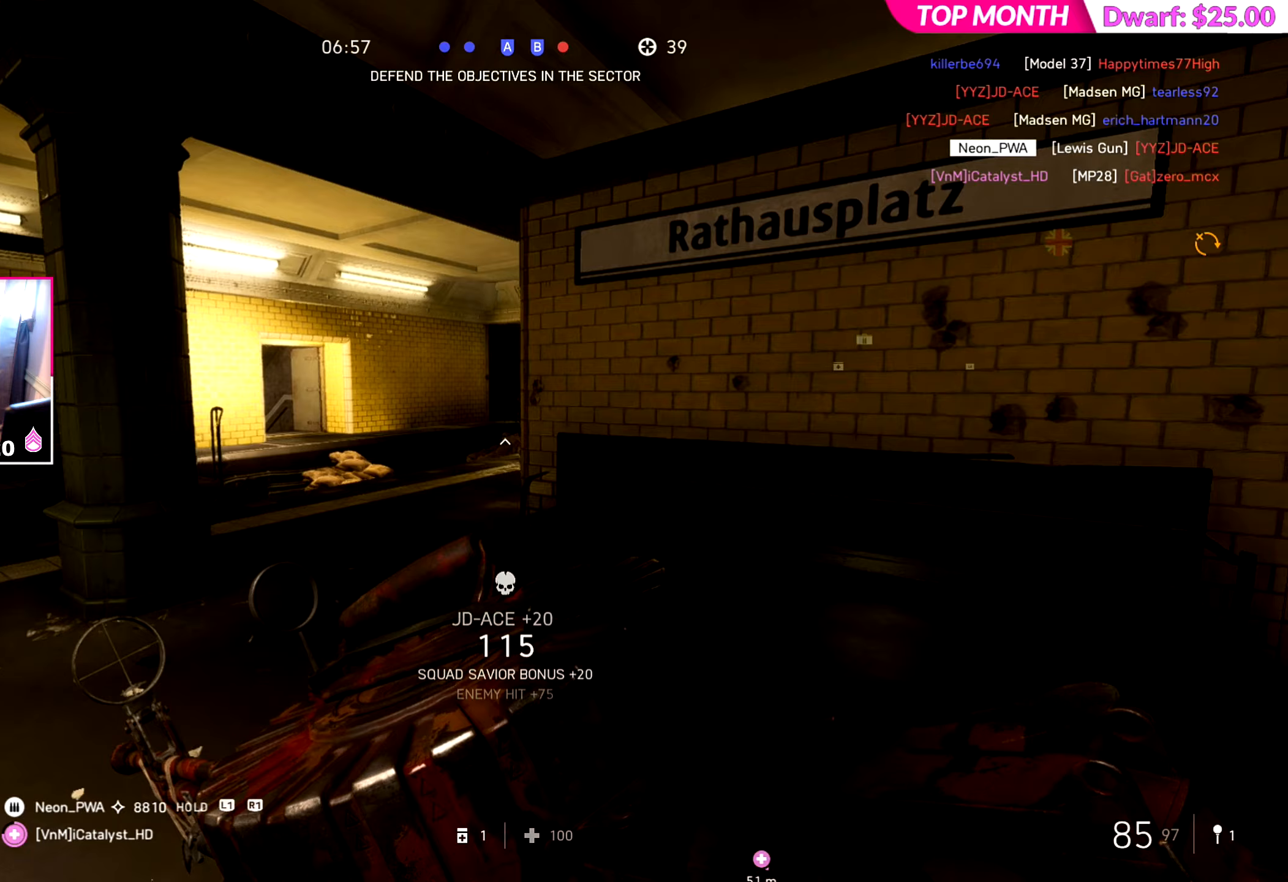
Gameplay with a controller (PlayStation layout); each line is a JSON object with the inputs held at the frame after it (dt_ms = milliseconds from this image to that frame). "events" lists button and stick changes between this image and that frame as [ms after this image, input, new state], when the widget could be followed in between. Not read: L2.
{"dt_ms": 250, "buttons": [], "left_stick": "up", "right_stick": "right", "events": [[150, "right_stick", "right"]]}
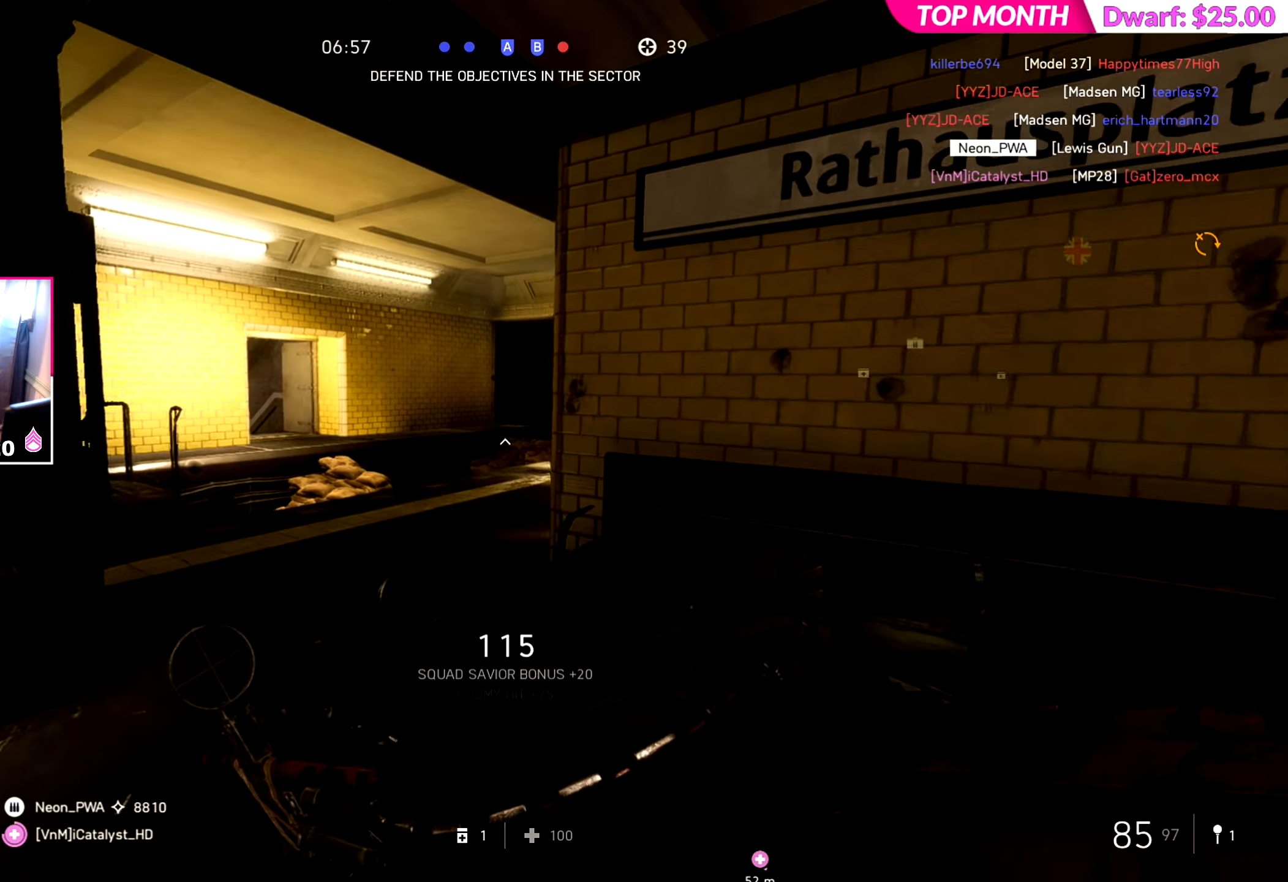
{"dt_ms": 501, "buttons": [], "left_stick": "up-left", "right_stick": "right", "events": [[50, "left_stick", "up-left"]]}
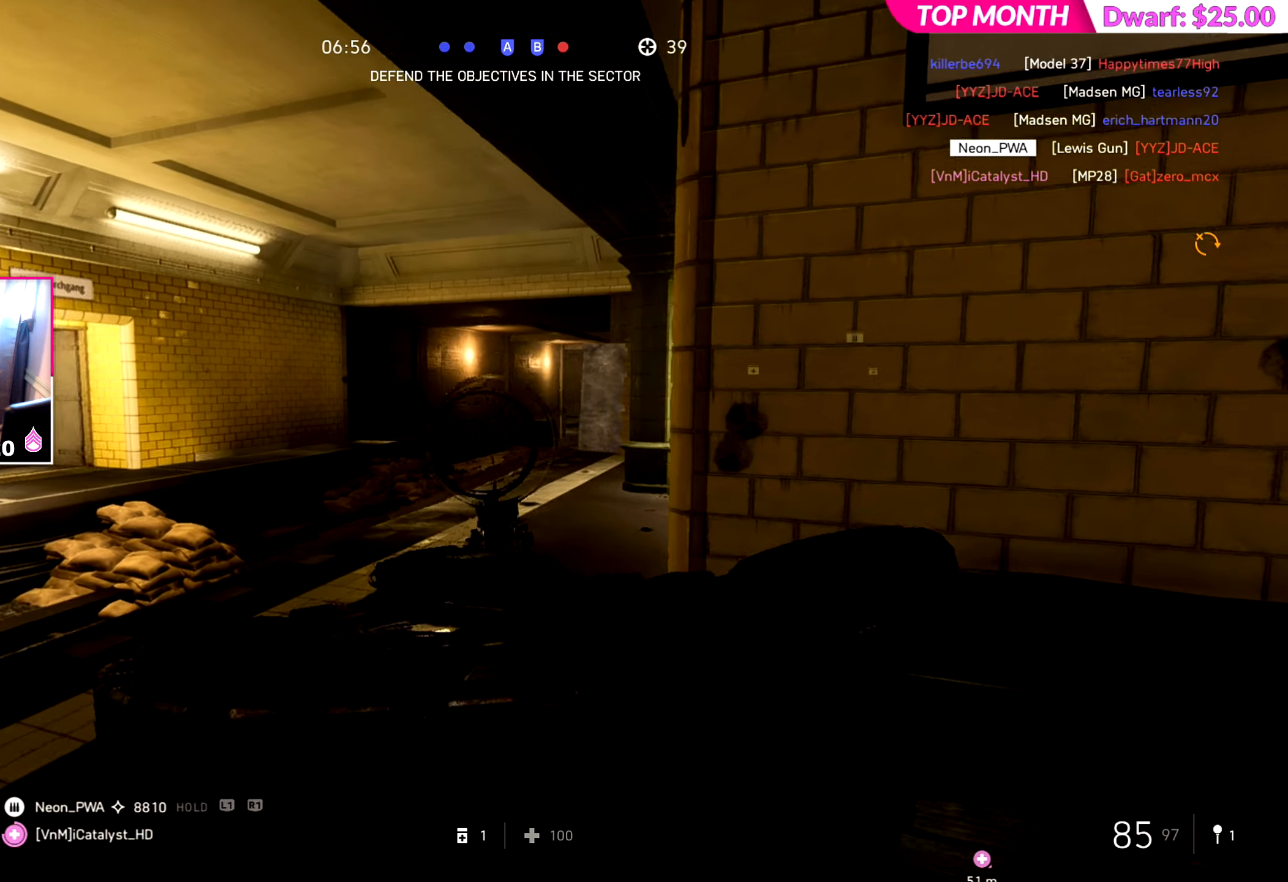
{"dt_ms": 500, "buttons": [], "left_stick": "up-left", "right_stick": "center", "events": [[417, "right_stick", "center"]]}
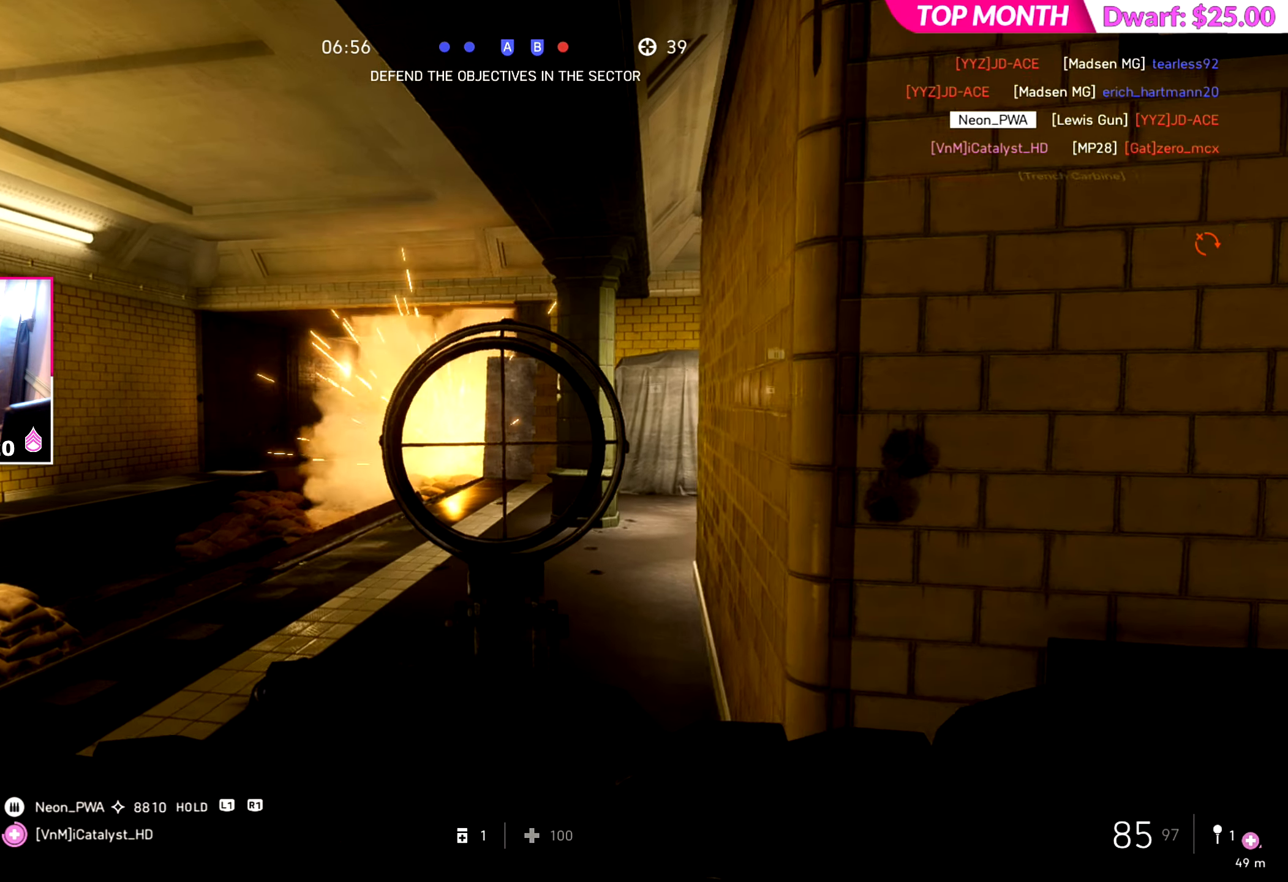
{"dt_ms": 501, "buttons": [], "left_stick": "up-right", "right_stick": "center", "events": [[284, "L3", "down"], [401, "L3", "up"], [401, "left_stick", "up"], [501, "left_stick", "up-right"]]}
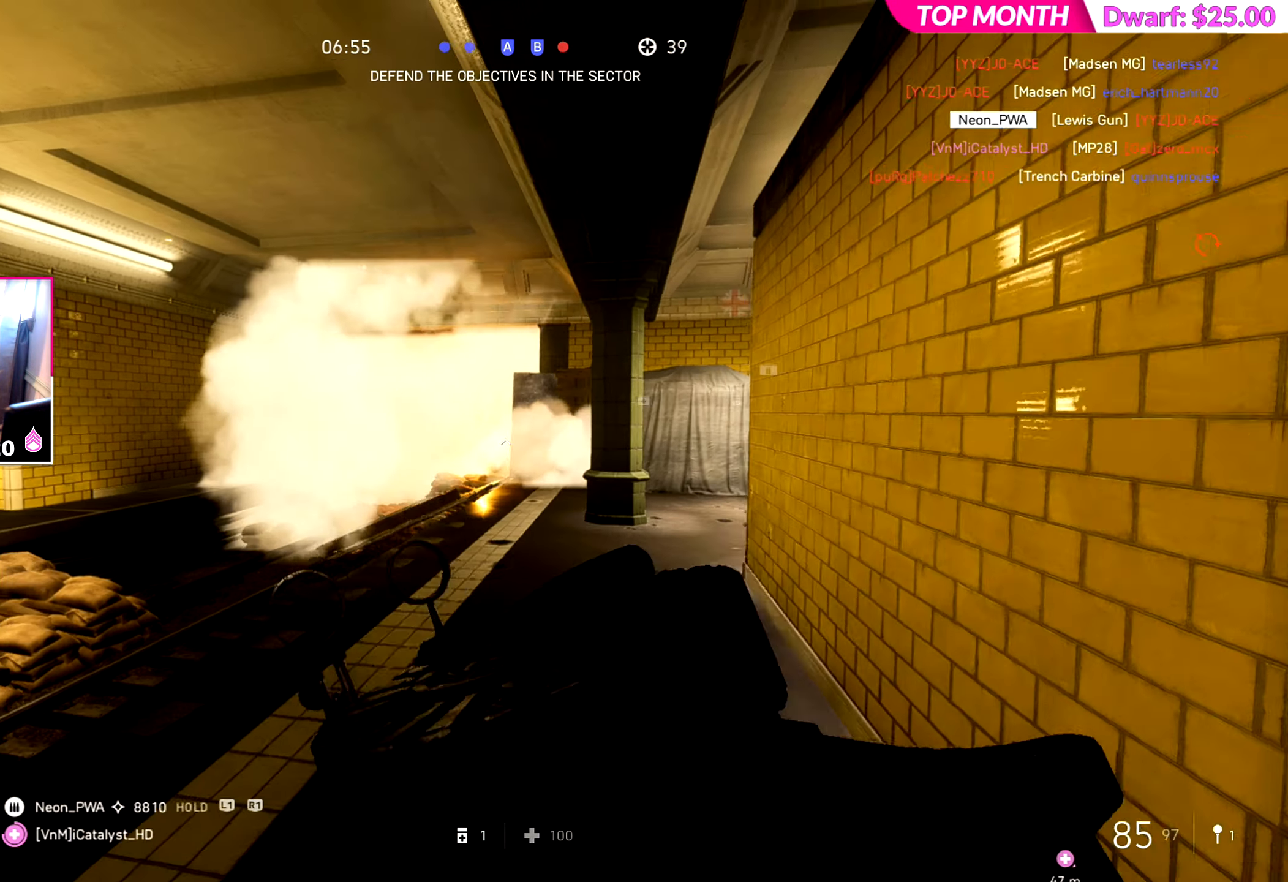
{"dt_ms": 500, "buttons": [], "left_stick": "up", "right_stick": "up", "events": [[16, "left_stick", "up"], [33, "left_stick", "down-right"], [183, "L1", "down"], [200, "right_stick", "up"], [300, "L1", "up"], [350, "left_stick", "up"]]}
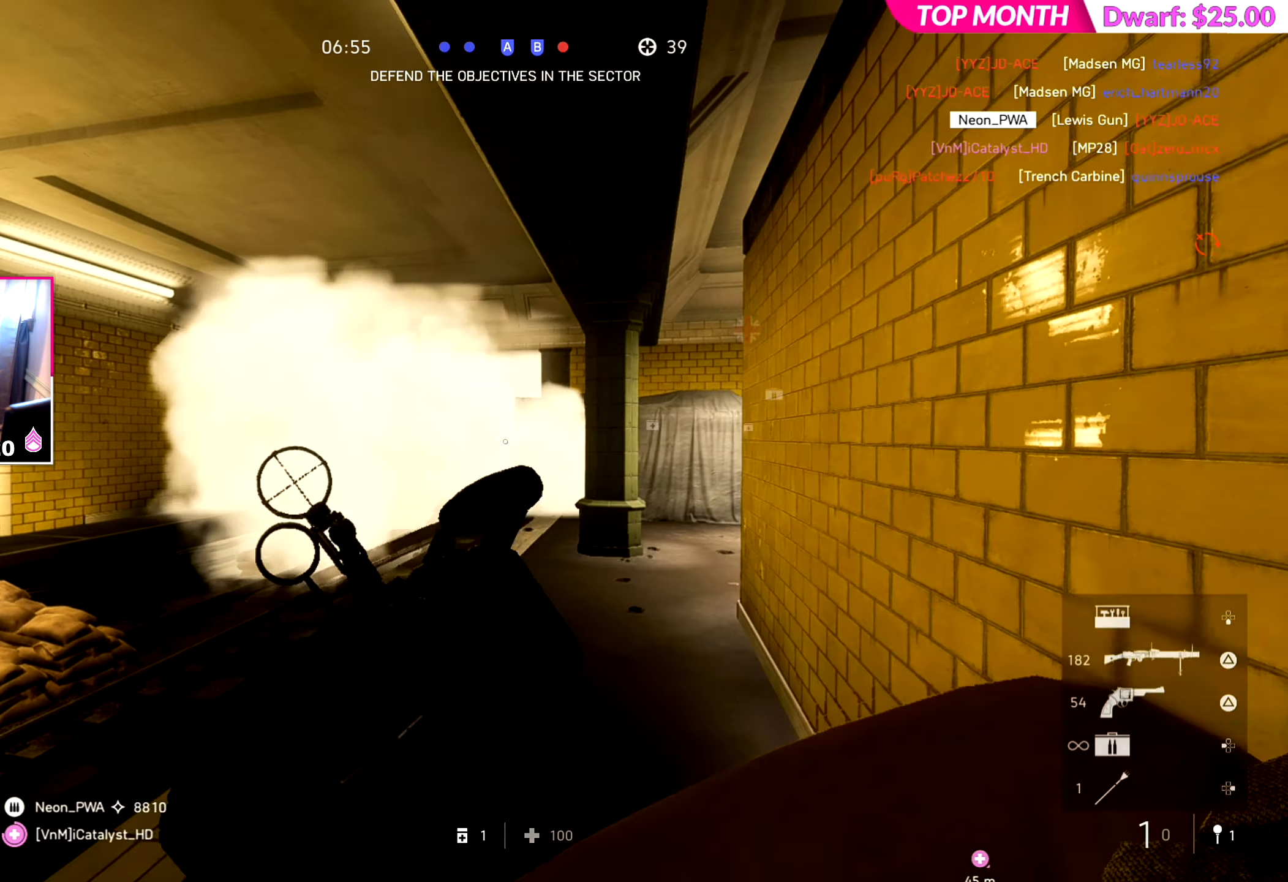
{"dt_ms": 501, "buttons": [], "left_stick": "down", "right_stick": "center", "events": [[251, "right_stick", "center"], [301, "left_stick", "center"], [351, "left_stick", "down"]]}
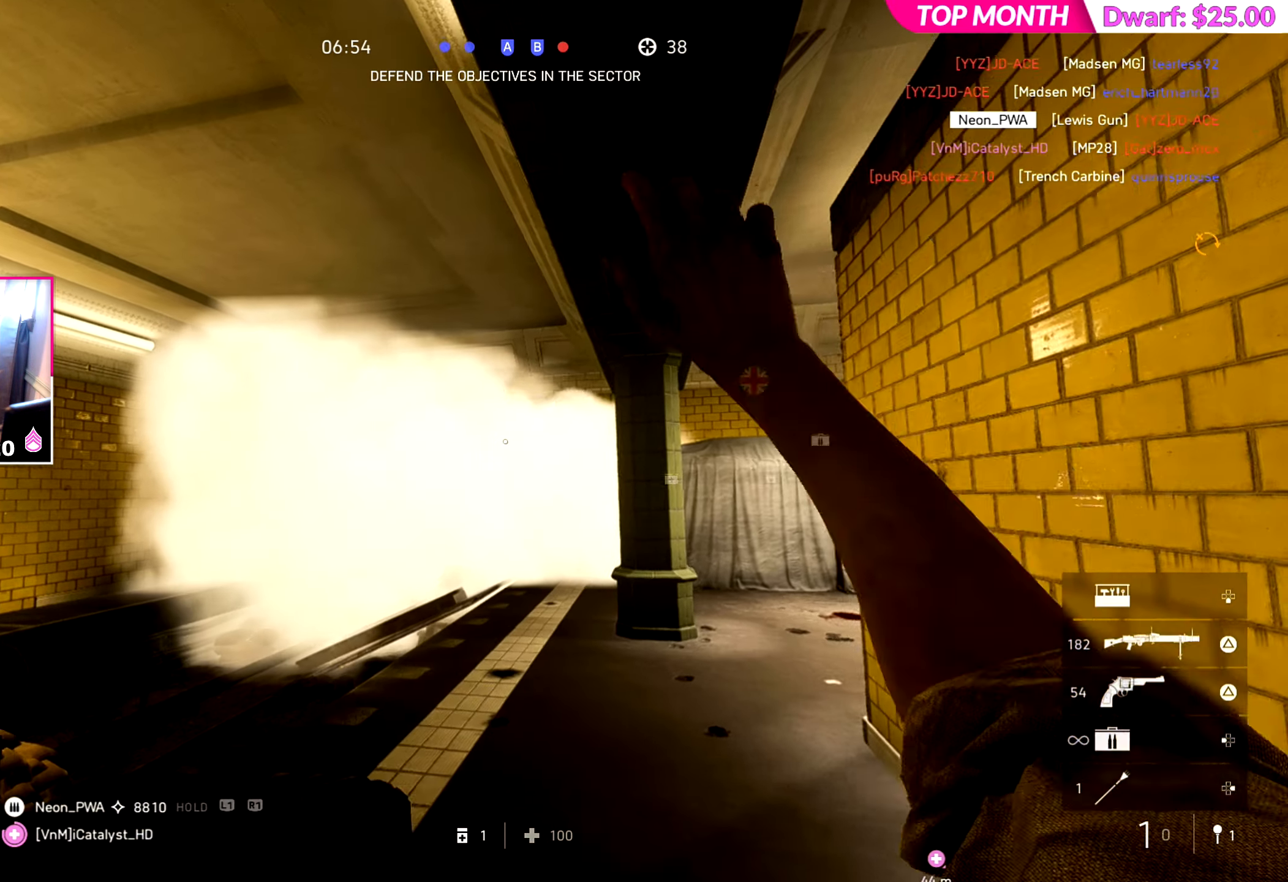
{"dt_ms": 500, "buttons": [], "left_stick": "down", "right_stick": "down", "events": [[33, "right_stick", "down"]]}
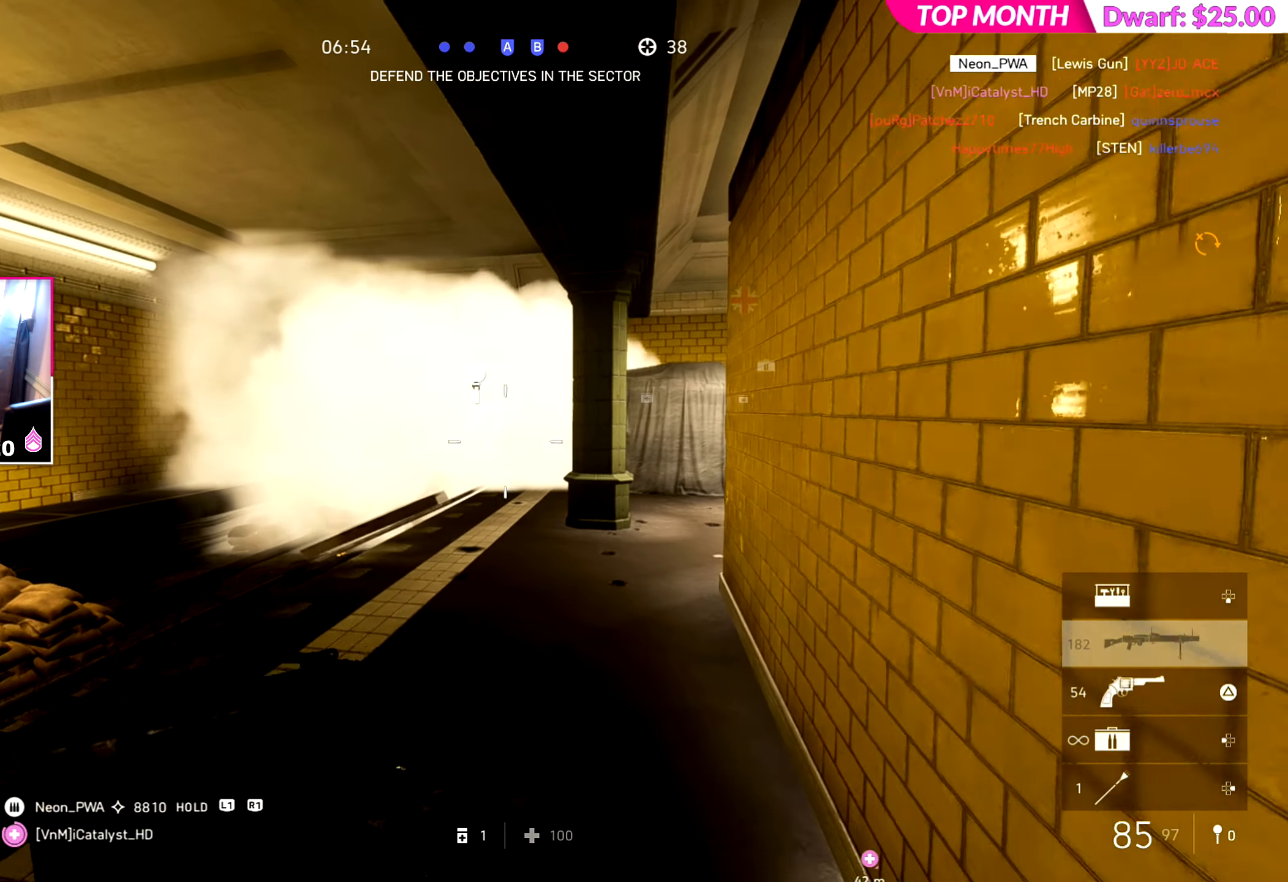
{"dt_ms": 501, "buttons": [], "left_stick": "left", "right_stick": "center", "events": [[50, "right_stick", "down-left"], [117, "left_stick", "down-right"], [284, "left_stick", "right"], [301, "right_stick", "center"], [401, "left_stick", "center"], [451, "left_stick", "left"]]}
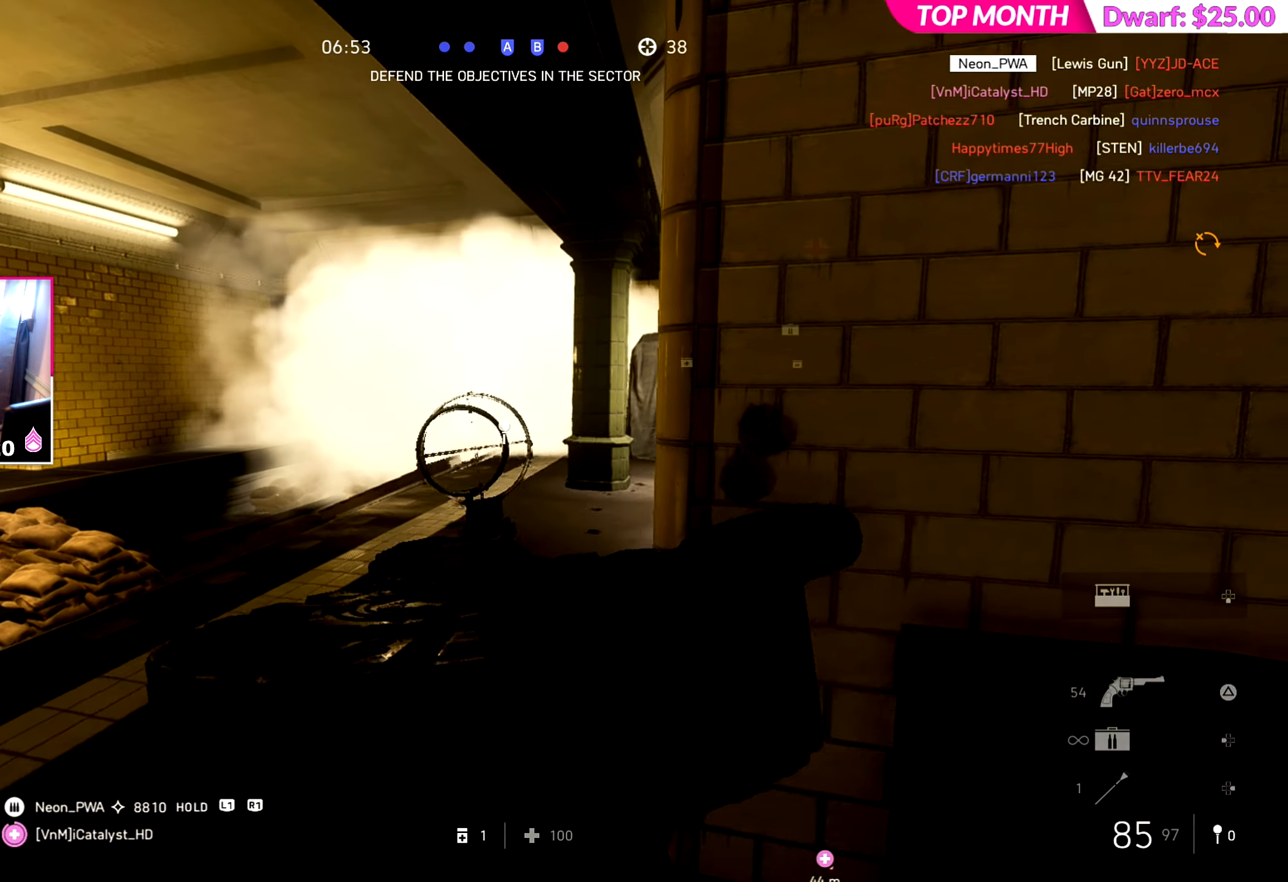
{"dt_ms": 500, "buttons": [], "left_stick": "left", "right_stick": "center", "events": [[33, "left_stick", "up-left"], [150, "left_stick", "up"], [283, "left_stick", "up-right"], [417, "left_stick", "center"], [467, "left_stick", "left"]]}
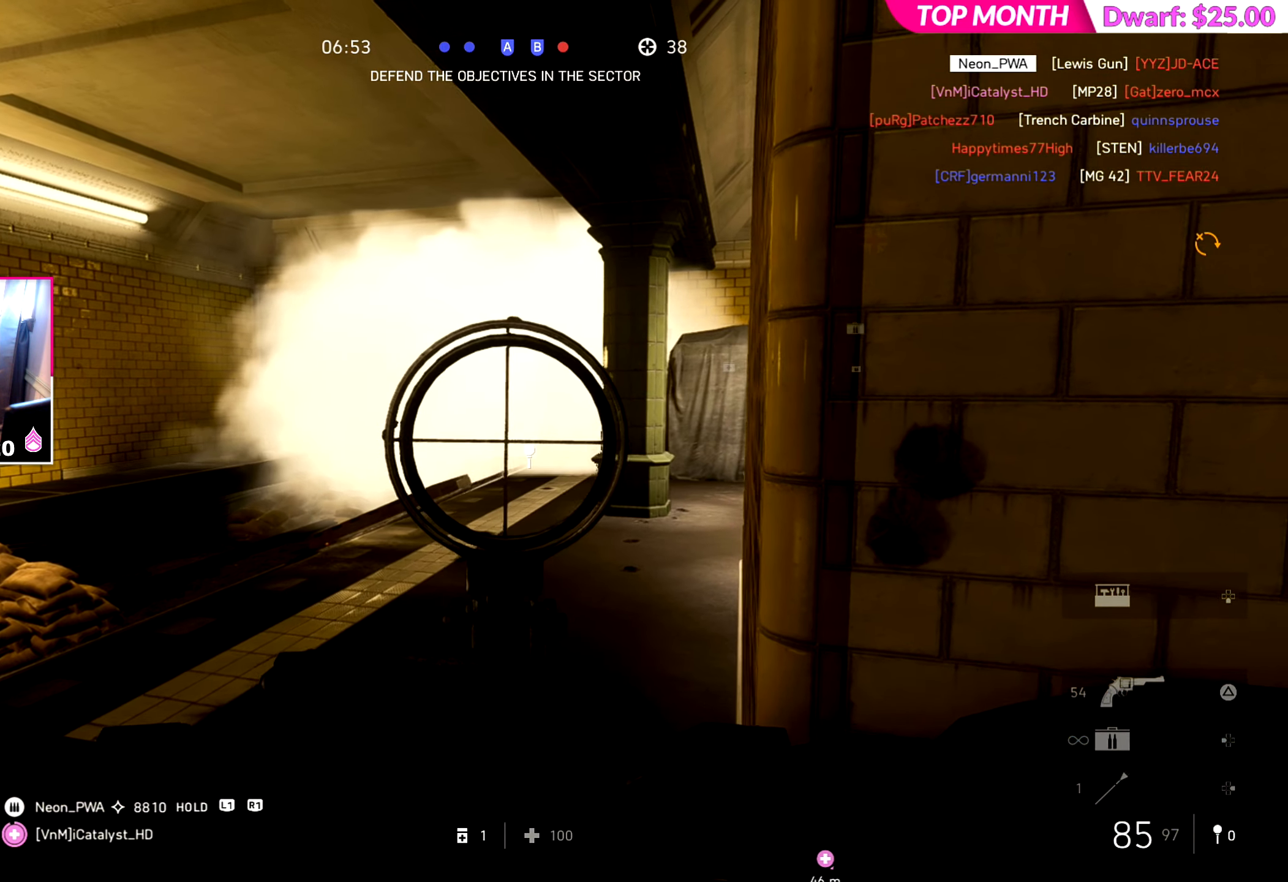
{"dt_ms": 501, "buttons": [], "left_stick": "left", "right_stick": "center", "events": [[100, "left_stick", "up"], [184, "left_stick", "right"], [334, "left_stick", "center"], [401, "left_stick", "left"]]}
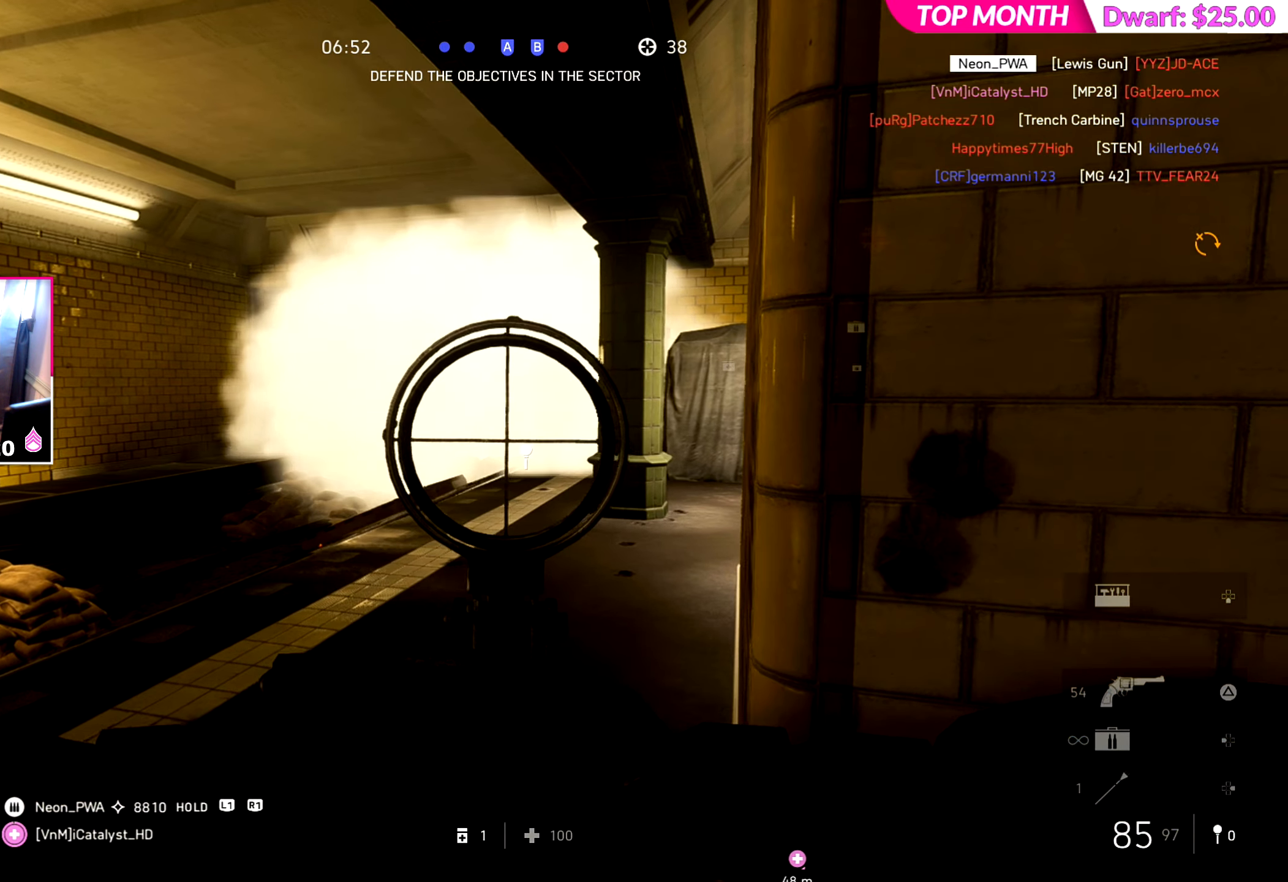
{"dt_ms": 500, "buttons": [], "left_stick": "center", "right_stick": "center", "events": [[83, "left_stick", "center"], [183, "left_stick", "up-right"], [267, "left_stick", "center"]]}
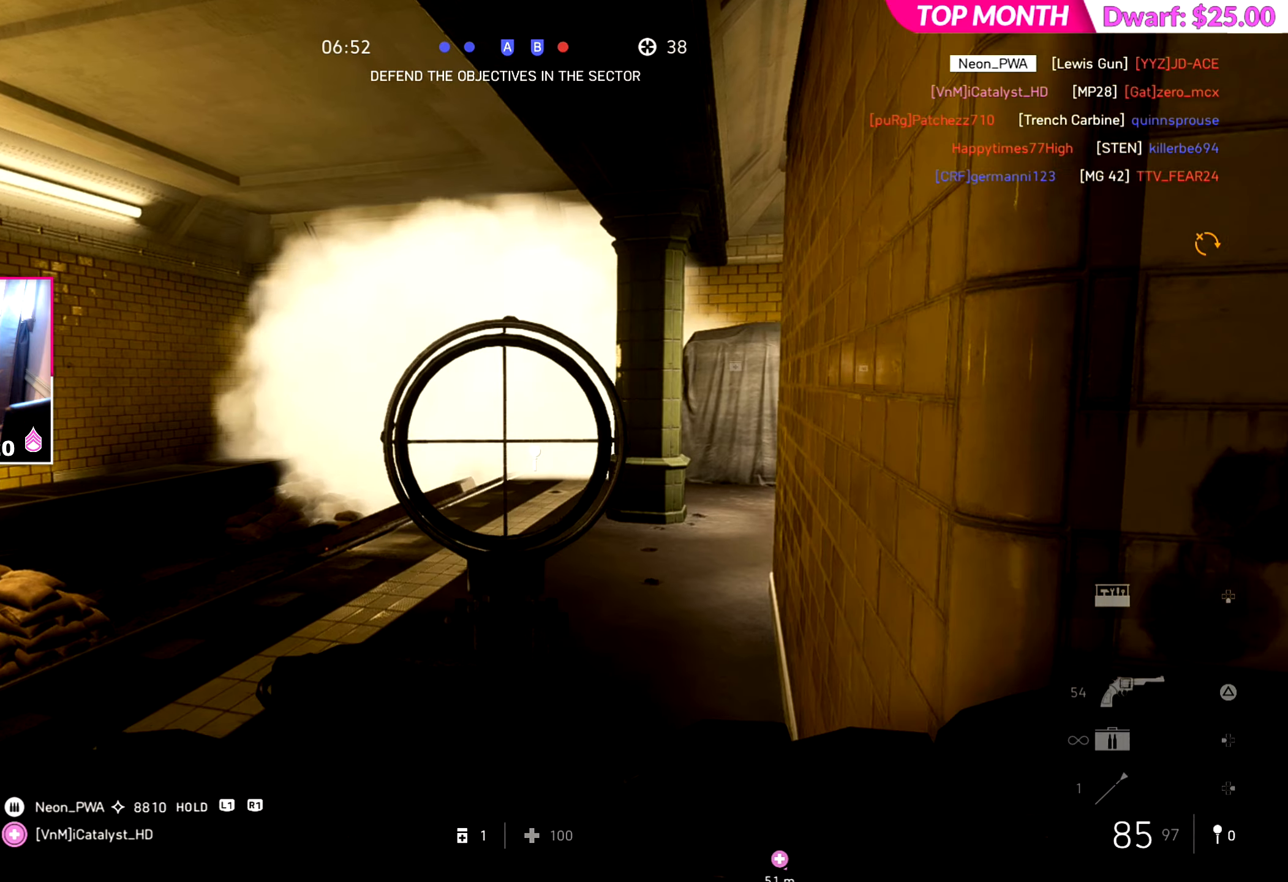
{"dt_ms": 500, "buttons": [], "left_stick": "center", "right_stick": "center", "events": [[50, "left_stick", "down"], [333, "right_stick", "left"], [483, "left_stick", "center"], [500, "right_stick", "center"]]}
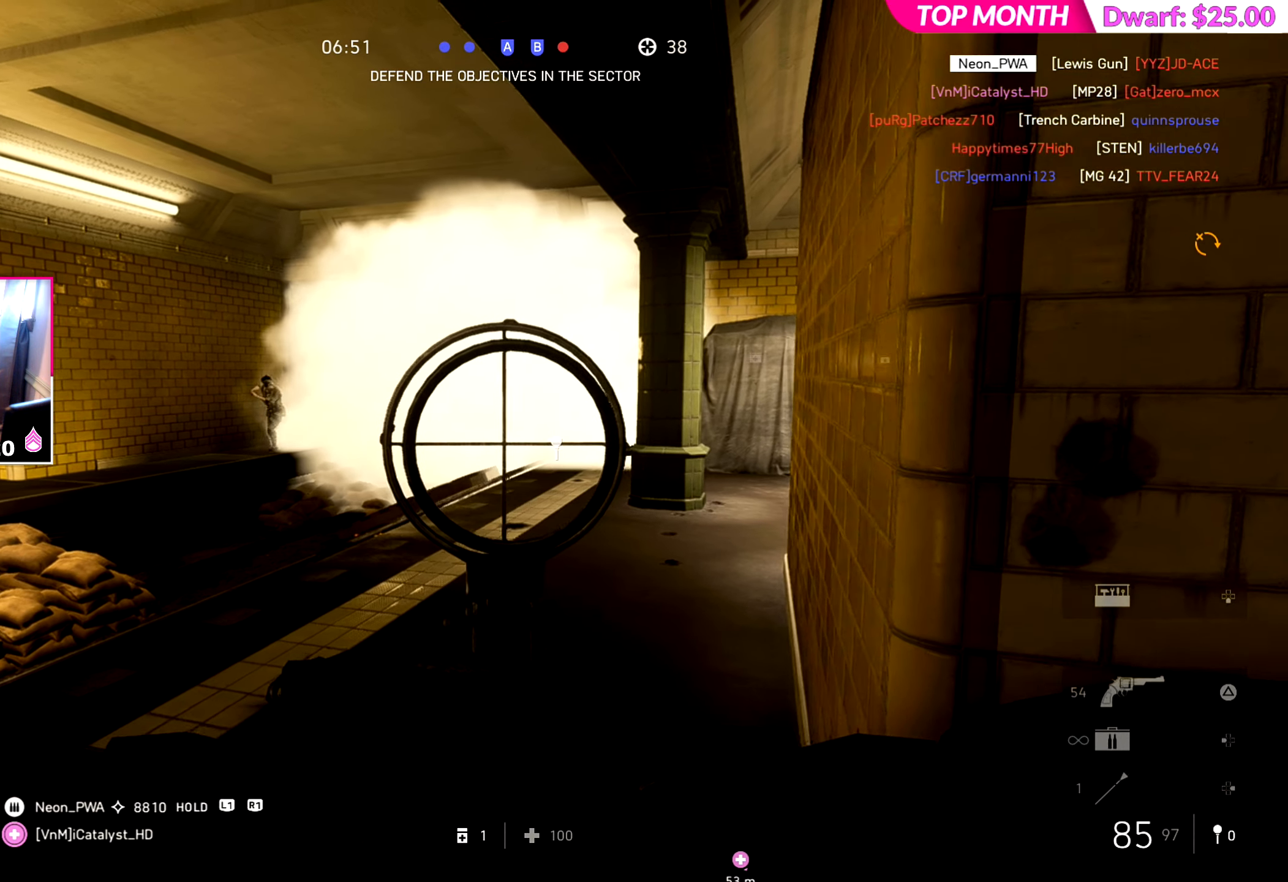
{"dt_ms": 501, "buttons": ["R2"], "left_stick": "left", "right_stick": "up-left", "events": [[33, "left_stick", "left"], [67, "right_stick", "left"], [350, "R2", "down"], [350, "right_stick", "up-left"]]}
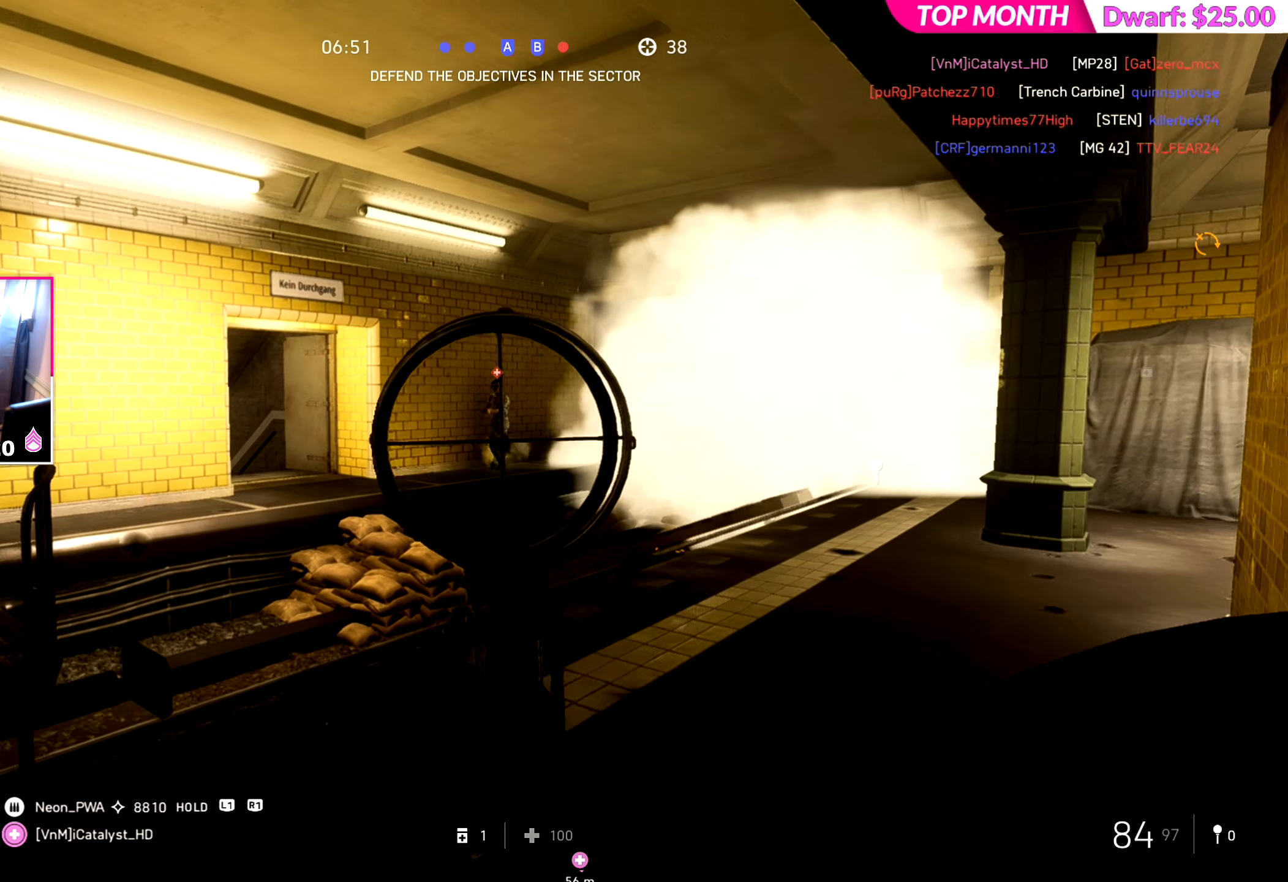
{"dt_ms": 500, "buttons": ["R2"], "left_stick": "right", "right_stick": "center", "events": [[83, "left_stick", "up-left"], [83, "right_stick", "center"], [200, "right_stick", "right"], [233, "left_stick", "right"], [266, "right_stick", "center"], [417, "right_stick", "right"], [467, "right_stick", "center"]]}
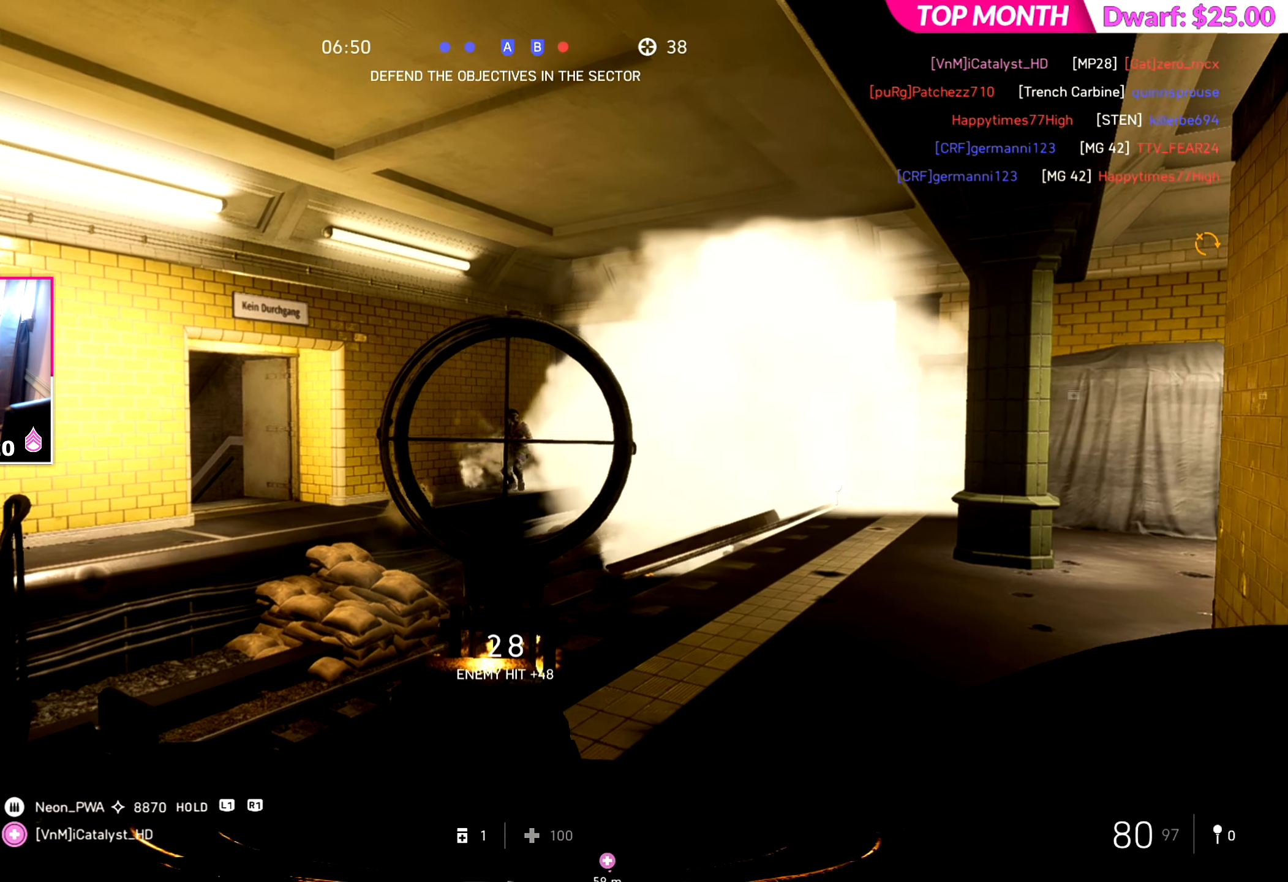
{"dt_ms": 501, "buttons": ["R2"], "left_stick": "right", "right_stick": "center", "events": [[284, "right_stick", "down-right"], [367, "right_stick", "center"]]}
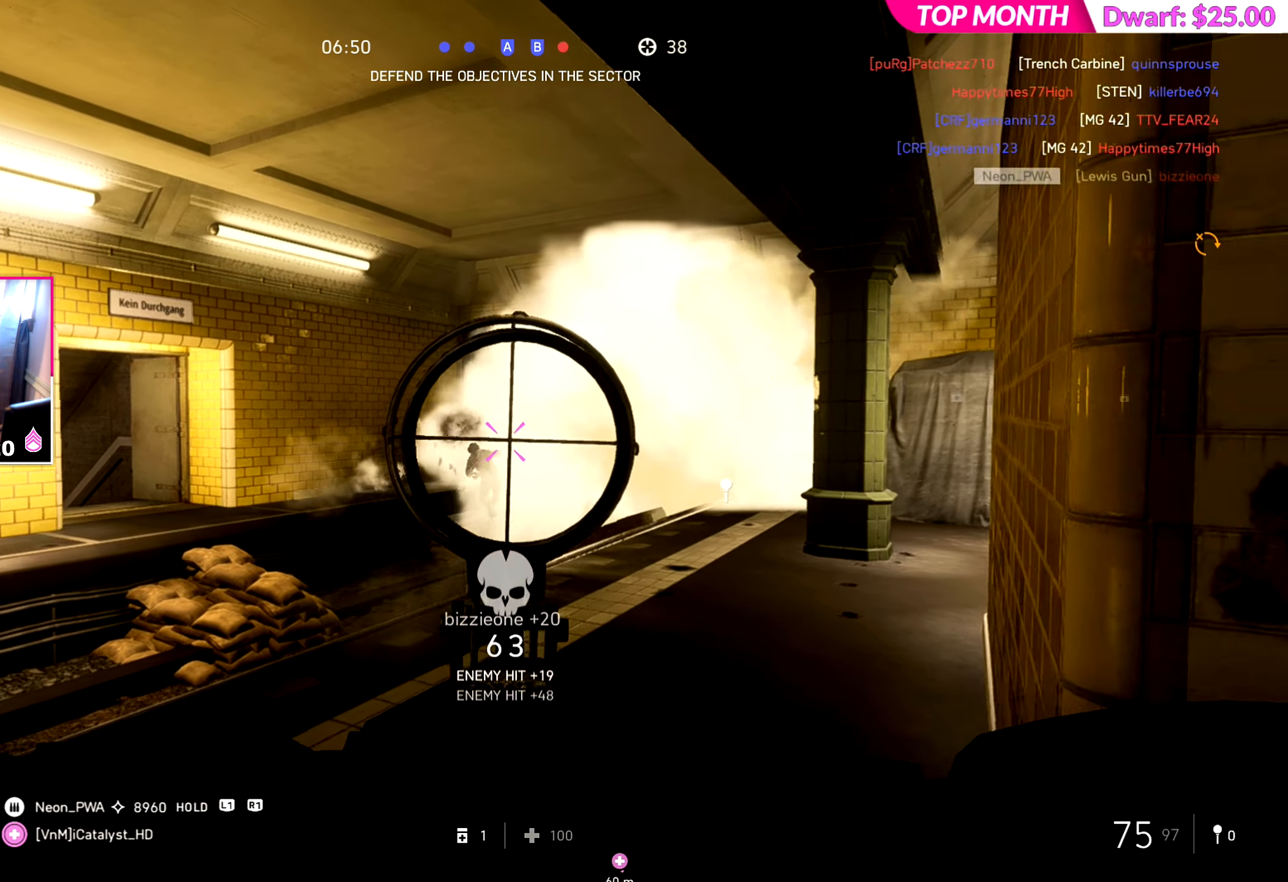
{"dt_ms": 500, "buttons": [], "left_stick": "left", "right_stick": "right", "events": [[50, "R2", "up"], [50, "right_stick", "down"], [100, "right_stick", "down-right"], [116, "left_stick", "down"], [216, "left_stick", "left"], [216, "right_stick", "right"]]}
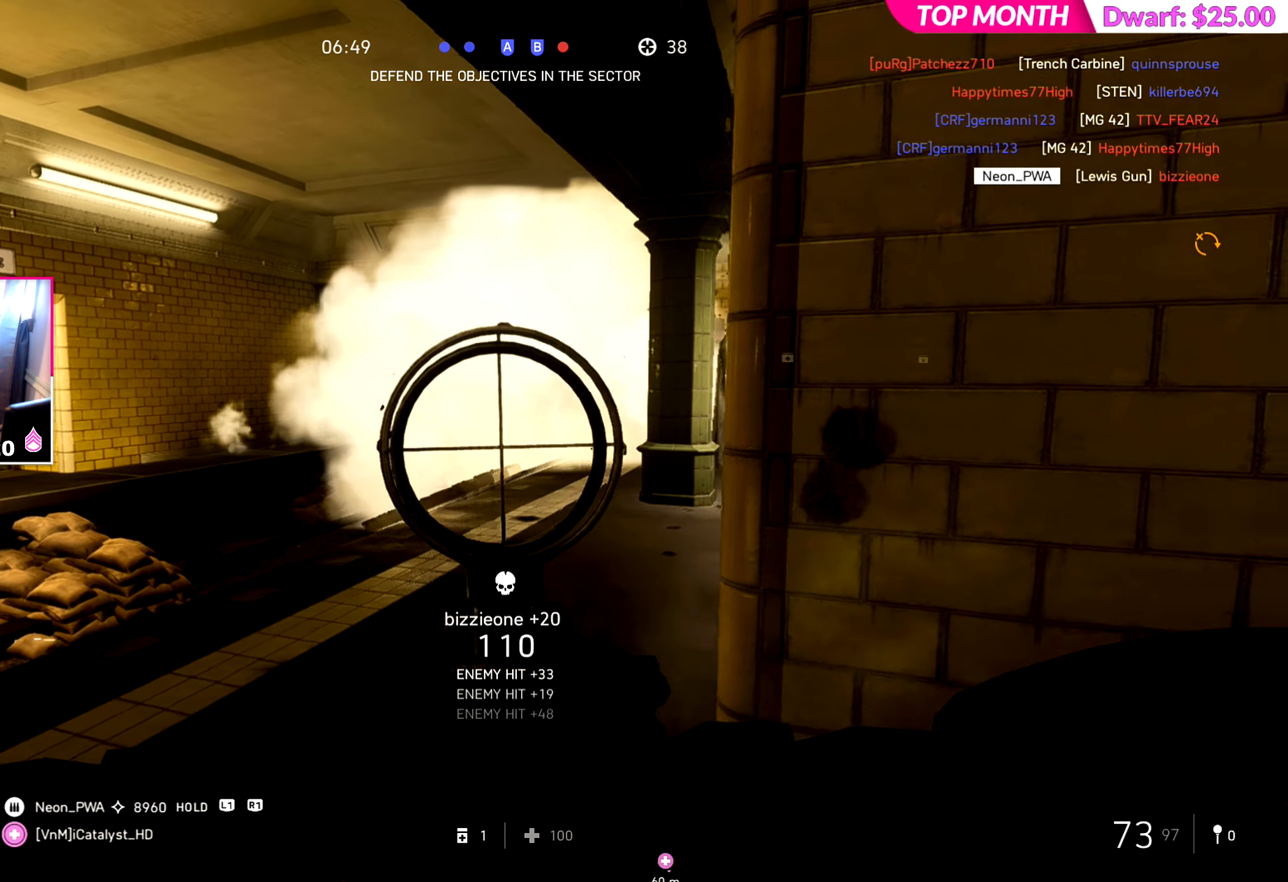
{"dt_ms": 501, "buttons": [], "left_stick": "left", "right_stick": "center", "events": [[167, "left_stick", "center"], [217, "right_stick", "up-right"], [234, "left_stick", "right"], [317, "left_stick", "center"], [367, "left_stick", "left"], [434, "right_stick", "center"]]}
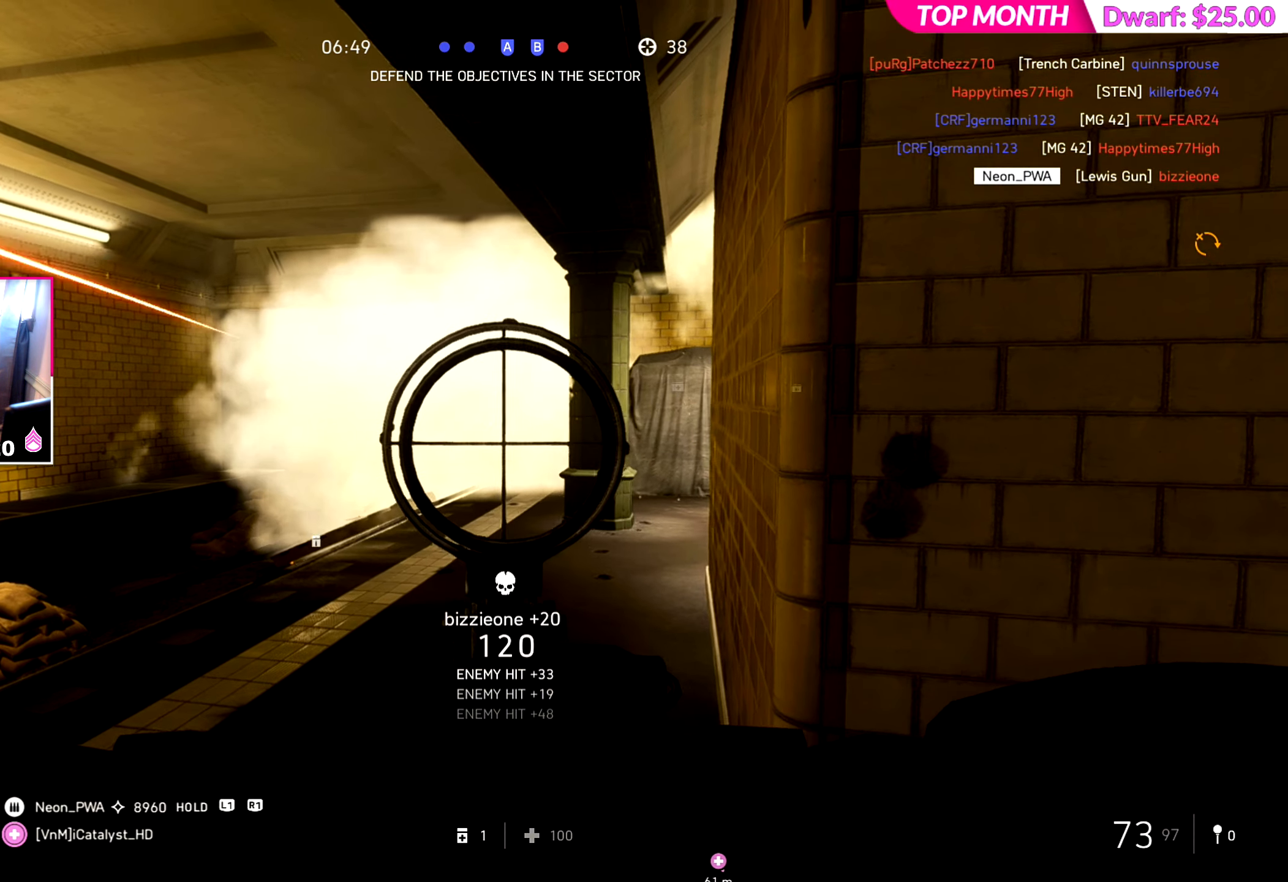
{"dt_ms": 500, "buttons": [], "left_stick": "right", "right_stick": "left", "events": [[83, "left_stick", "center"], [400, "left_stick", "up-right"], [433, "right_stick", "left"], [450, "left_stick", "right"]]}
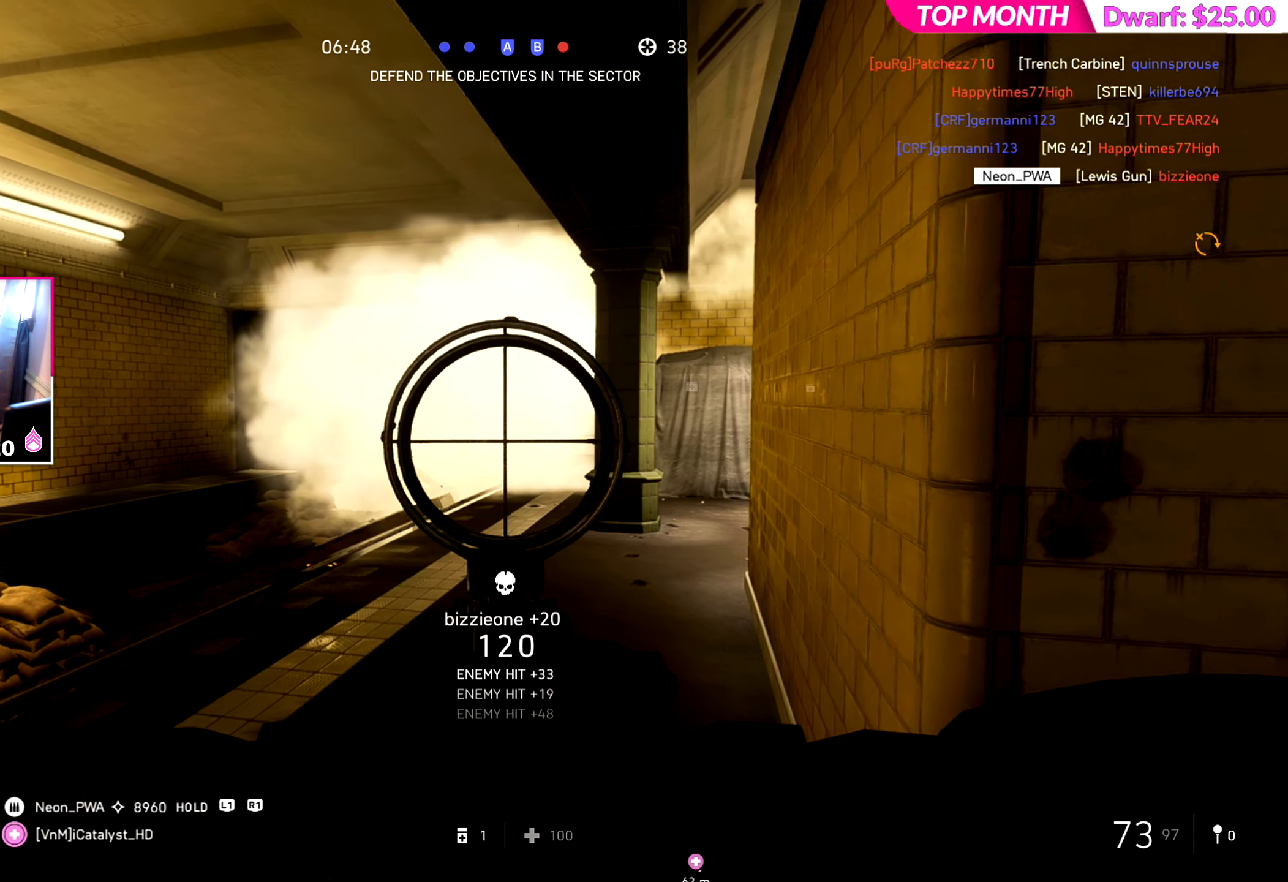
{"dt_ms": 501, "buttons": [], "left_stick": "center", "right_stick": "center", "events": [[234, "right_stick", "center"], [467, "left_stick", "center"]]}
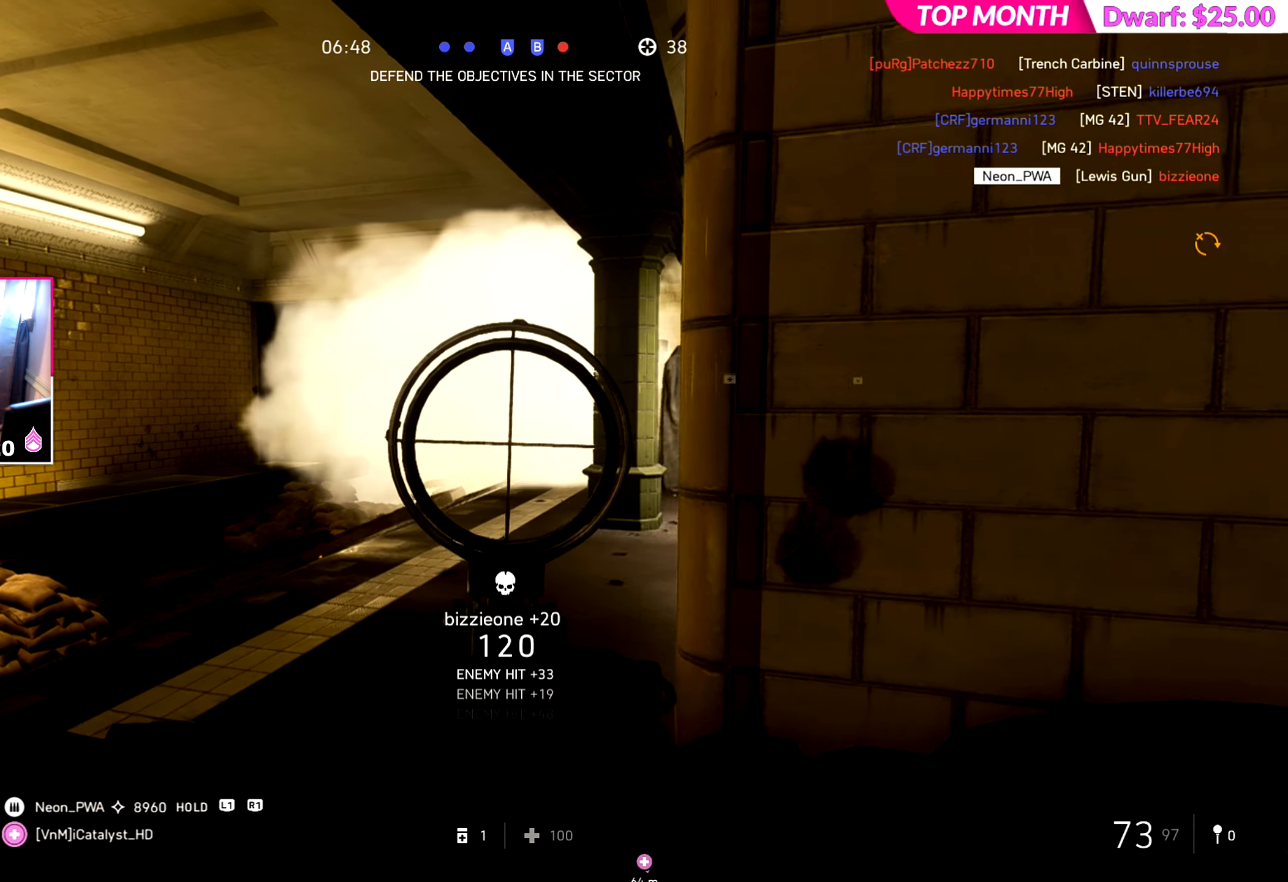
{"dt_ms": 500, "buttons": [], "left_stick": "center", "right_stick": "center", "events": []}
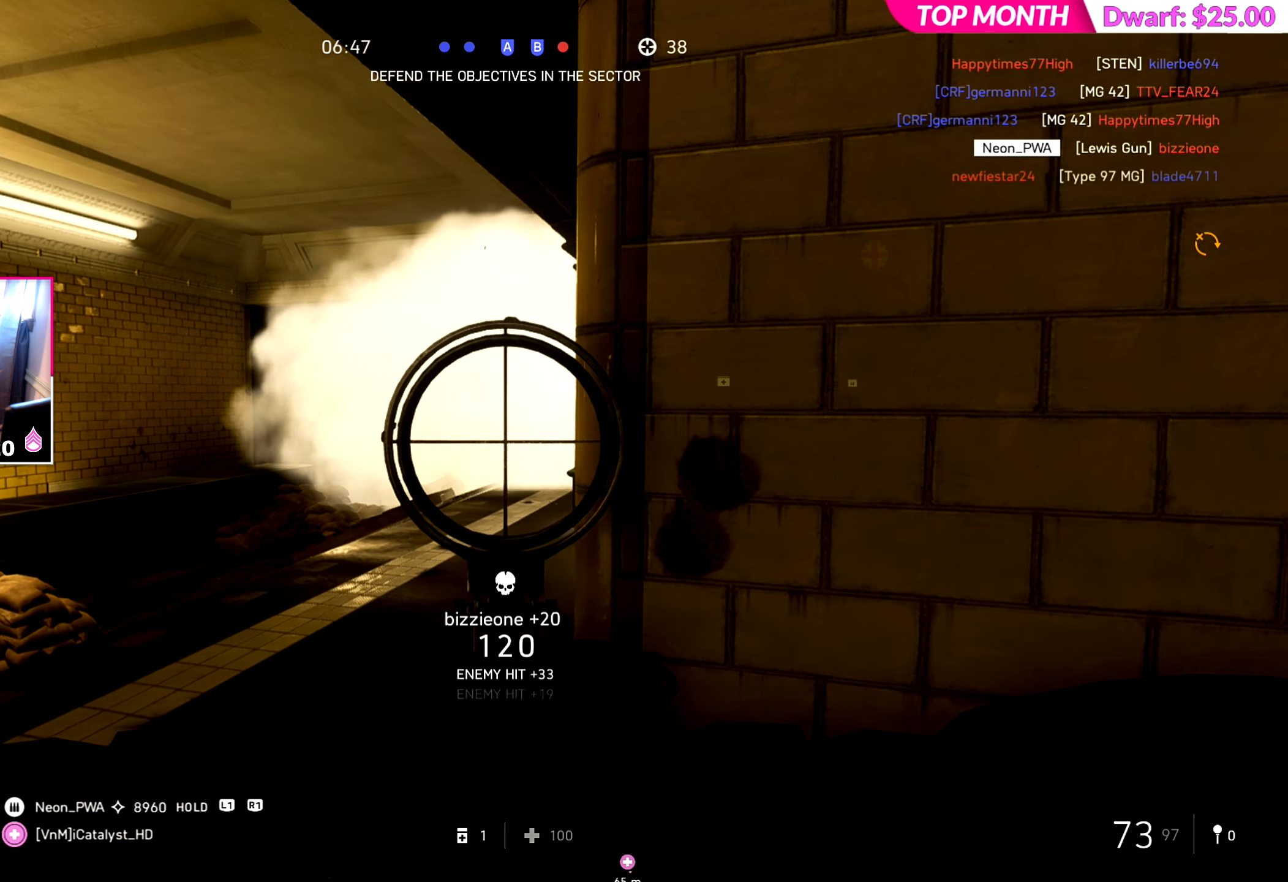
{"dt_ms": 501, "buttons": [], "left_stick": "center", "right_stick": "center", "events": []}
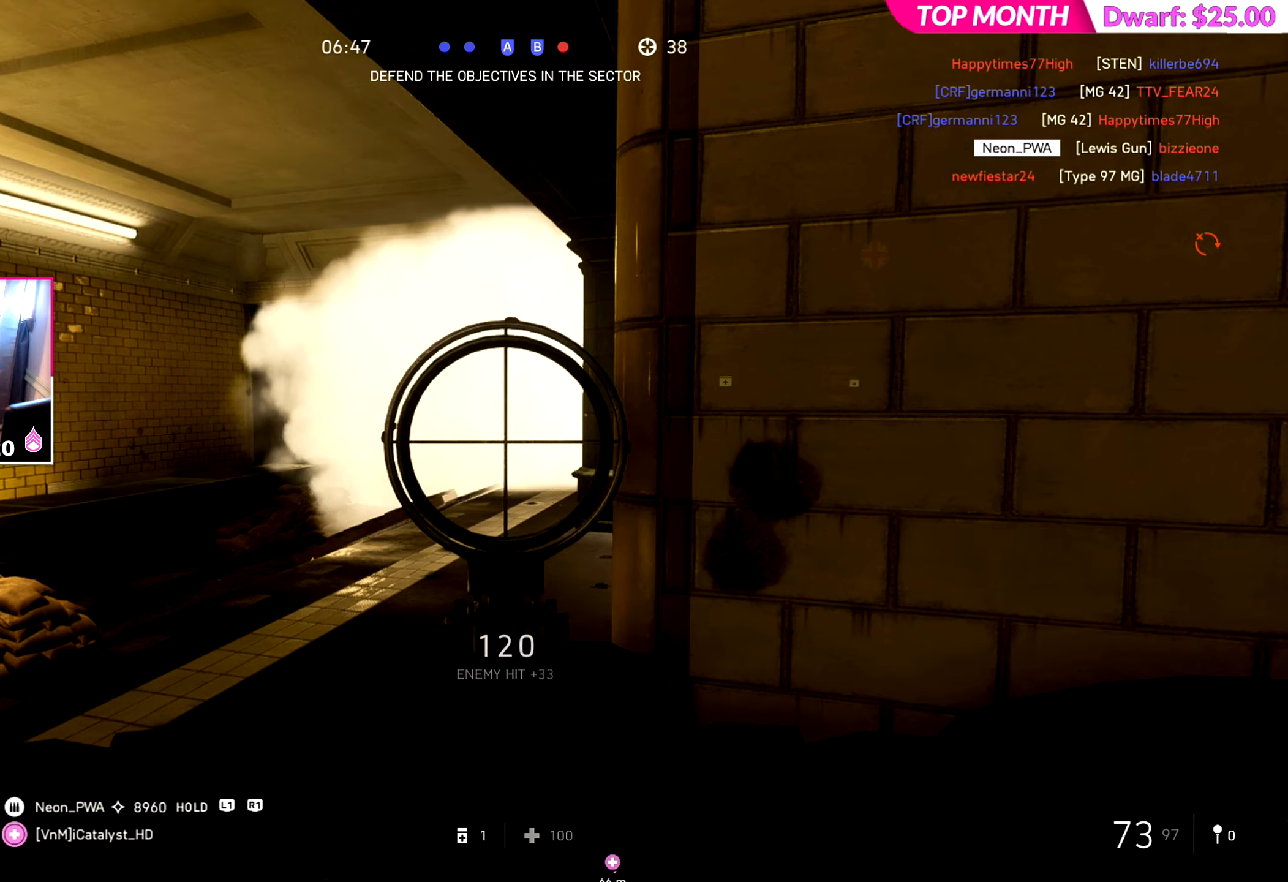
{"dt_ms": 500, "buttons": [], "left_stick": "center", "right_stick": "center", "events": []}
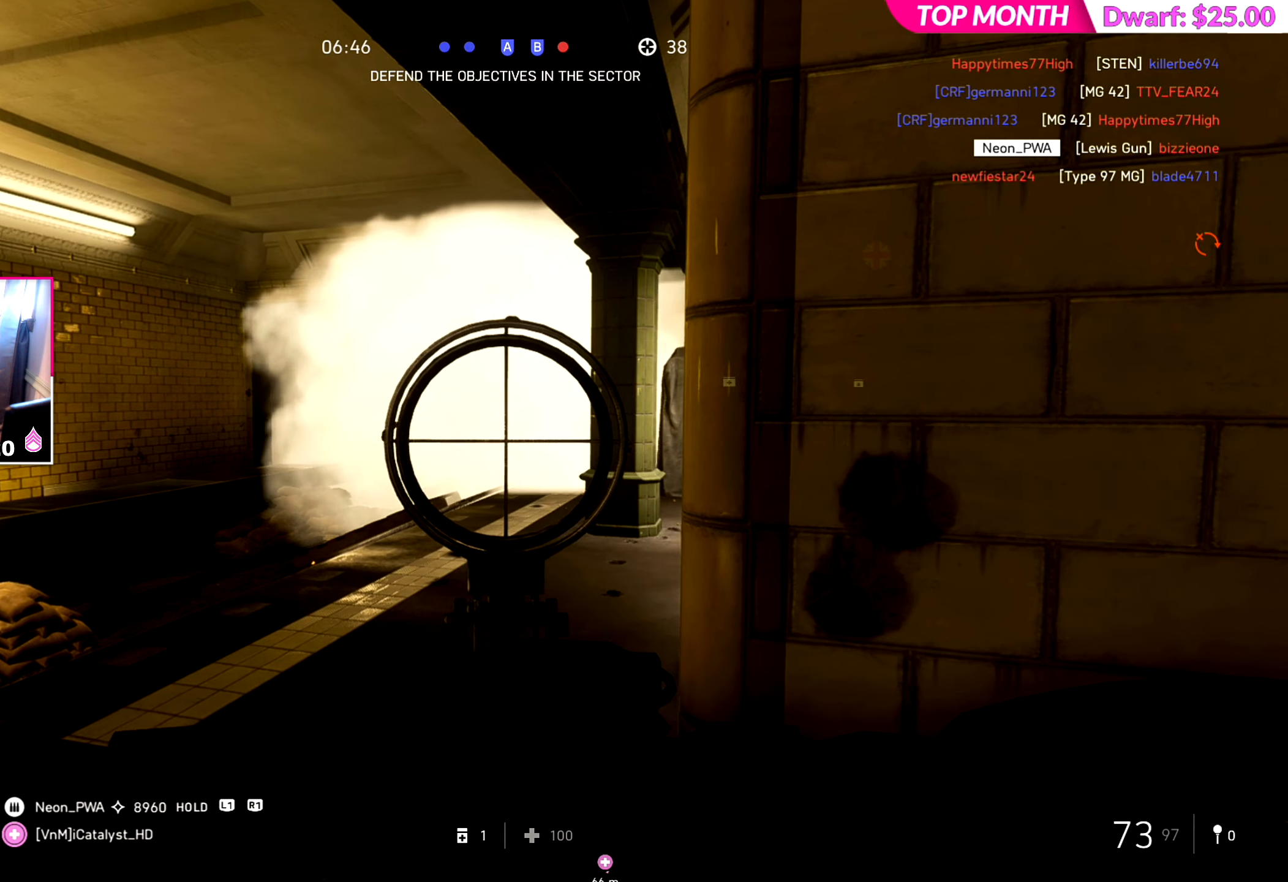
{"dt_ms": 501, "buttons": ["L3"], "left_stick": "up-right", "right_stick": "center", "events": [[17, "right_stick", "right"], [67, "left_stick", "down-right"], [184, "left_stick", "right"], [301, "left_stick", "up-right"], [384, "right_stick", "center"], [451, "L3", "down"]]}
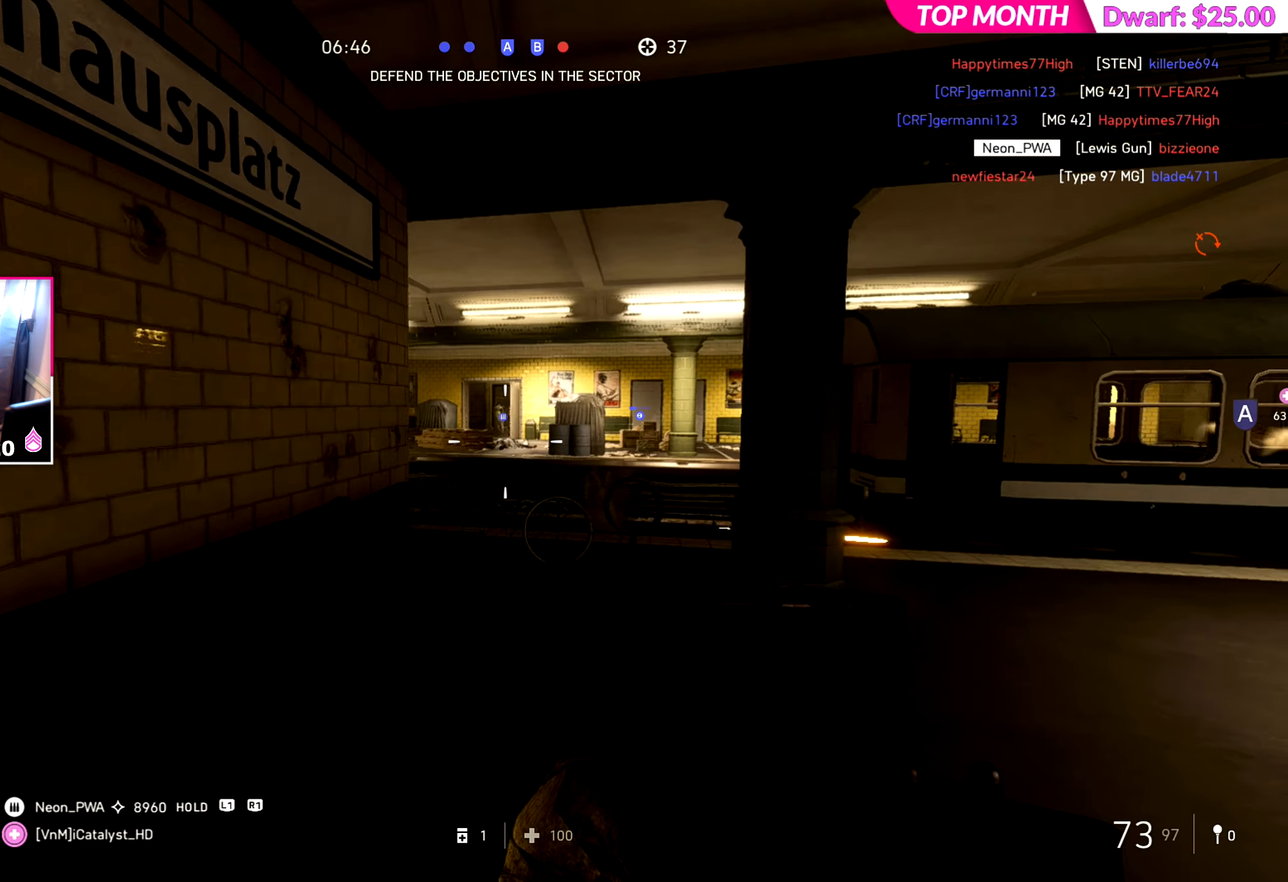
{"dt_ms": 500, "buttons": [], "left_stick": "center", "right_stick": "center", "events": [[33, "L3", "up"], [167, "right_stick", "left"], [200, "left_stick", "up"], [367, "left_stick", "left"], [417, "left_stick", "center"], [450, "right_stick", "center"]]}
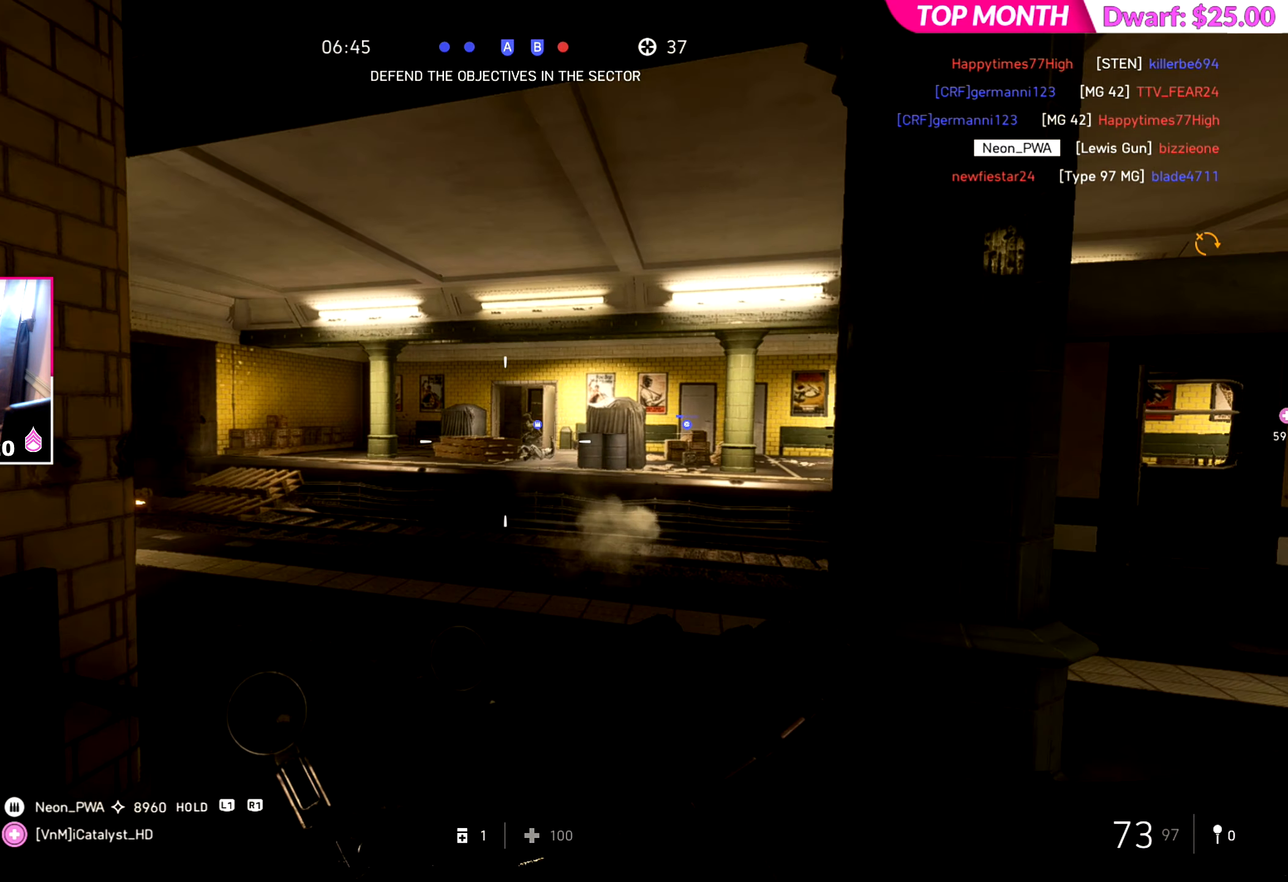
{"dt_ms": 501, "buttons": ["R2"], "left_stick": "down-left", "right_stick": "down", "events": [[84, "left_stick", "left"], [100, "right_stick", "up-right"], [167, "left_stick", "center"], [251, "left_stick", "down-left"], [401, "R2", "down"], [451, "right_stick", "down"]]}
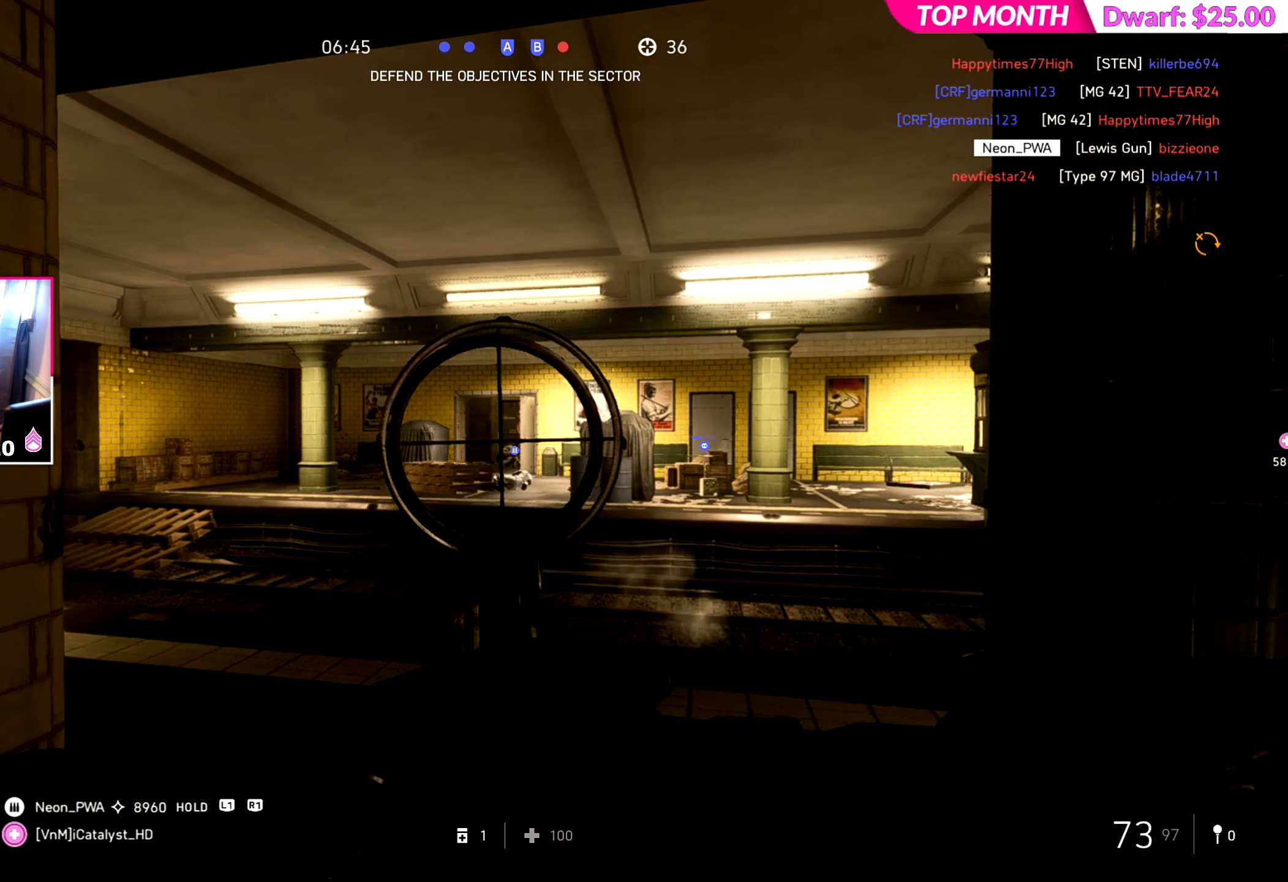
{"dt_ms": 500, "buttons": ["R2"], "left_stick": "center", "right_stick": "center", "events": [[50, "left_stick", "center"], [384, "right_stick", "center"]]}
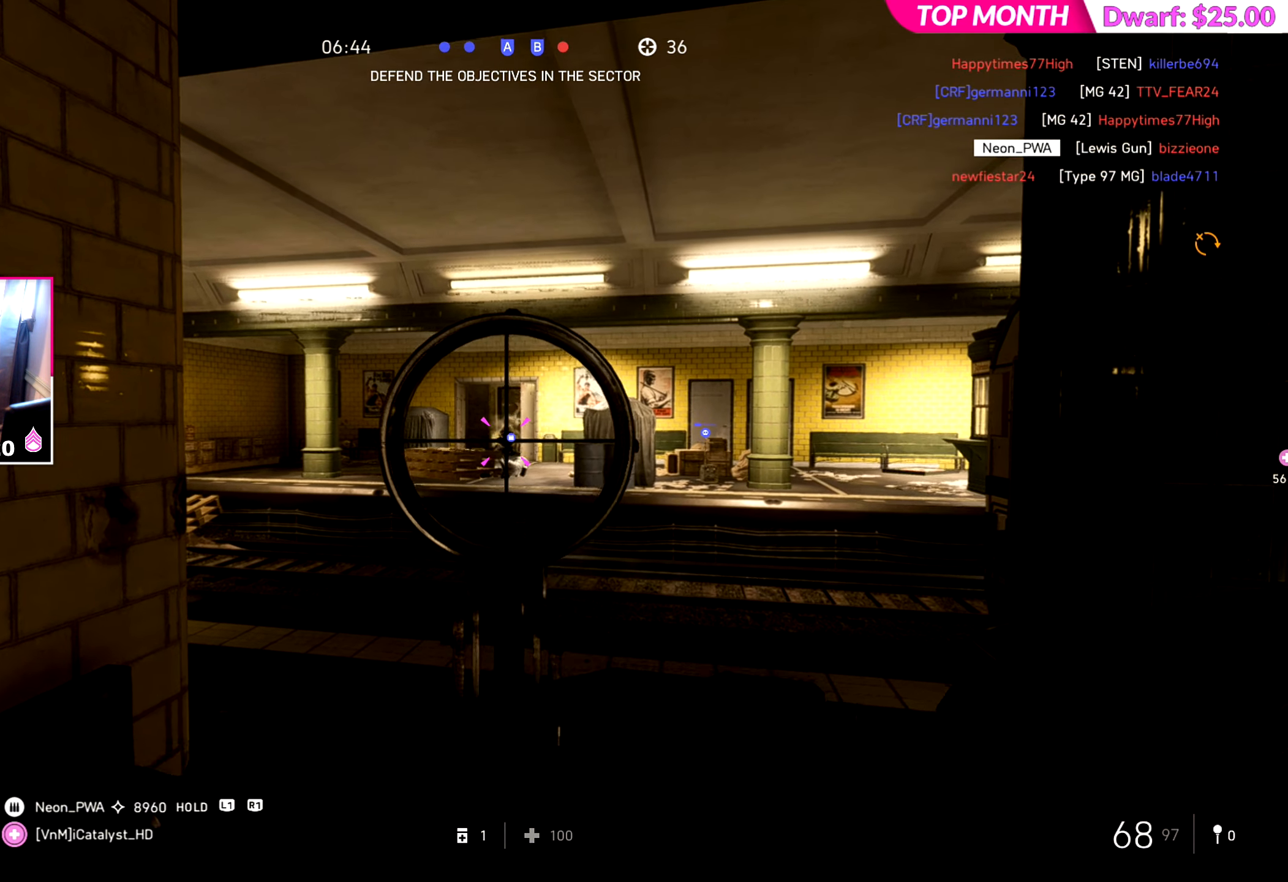
{"dt_ms": 501, "buttons": ["R2"], "left_stick": "center", "right_stick": "center", "events": [[184, "right_stick", "down-right"], [251, "right_stick", "down"], [334, "right_stick", "center"]]}
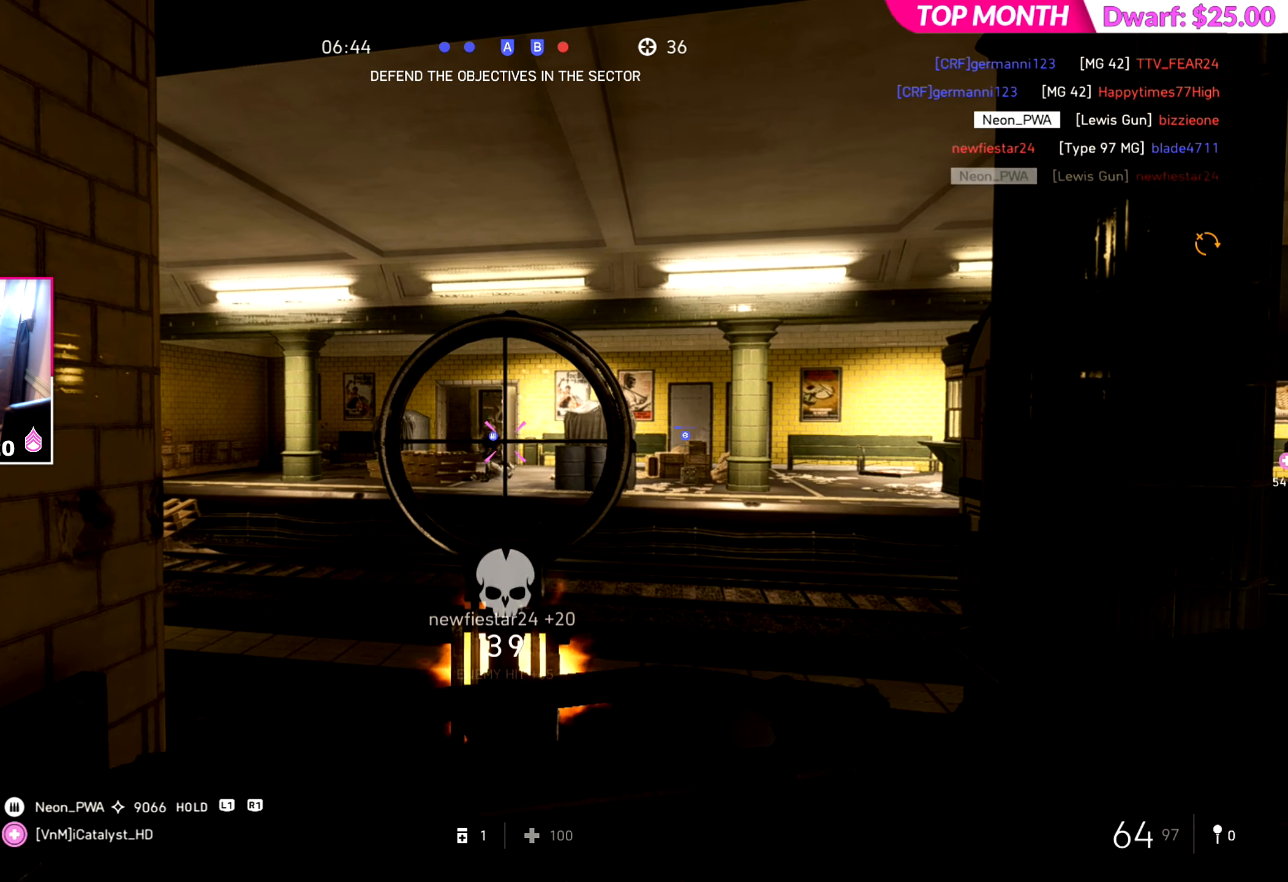
{"dt_ms": 500, "buttons": [], "left_stick": "right", "right_stick": "left", "events": [[233, "left_stick", "right"], [267, "R2", "up"], [317, "right_stick", "left"]]}
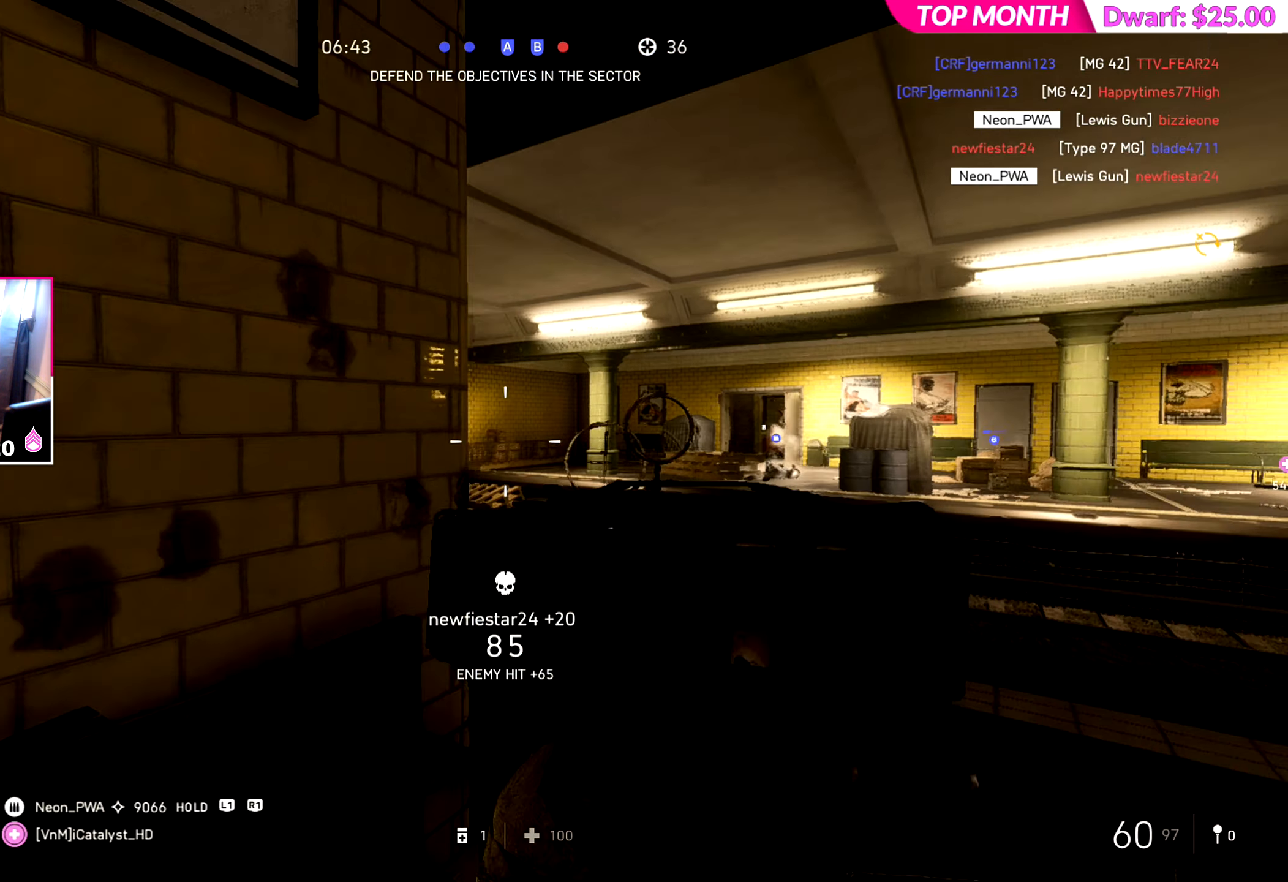
{"dt_ms": 501, "buttons": [], "left_stick": "right", "right_stick": "left", "events": [[17, "right_stick", "center"], [134, "right_stick", "left"]]}
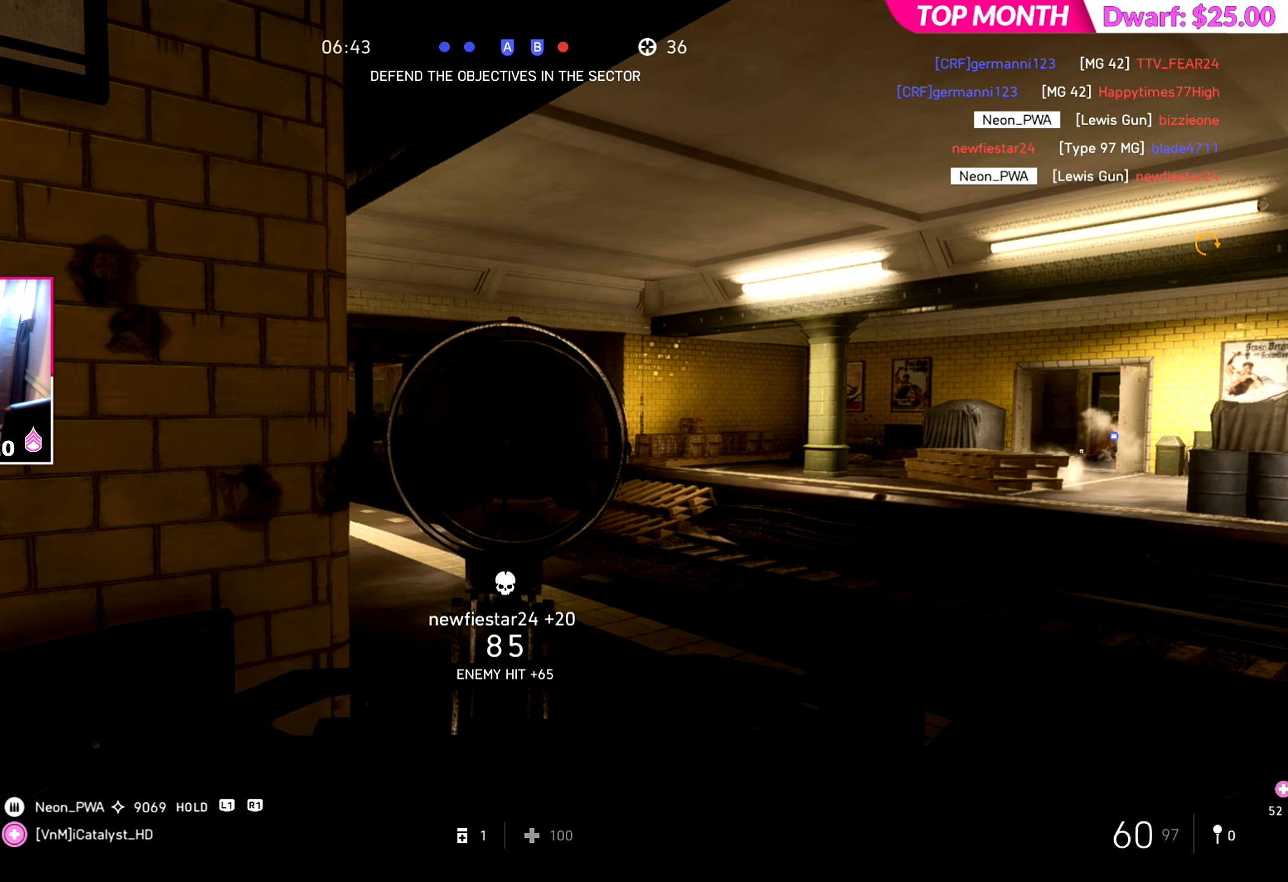
{"dt_ms": 500, "buttons": [], "left_stick": "left", "right_stick": "center", "events": [[333, "left_stick", "left"], [400, "right_stick", "center"]]}